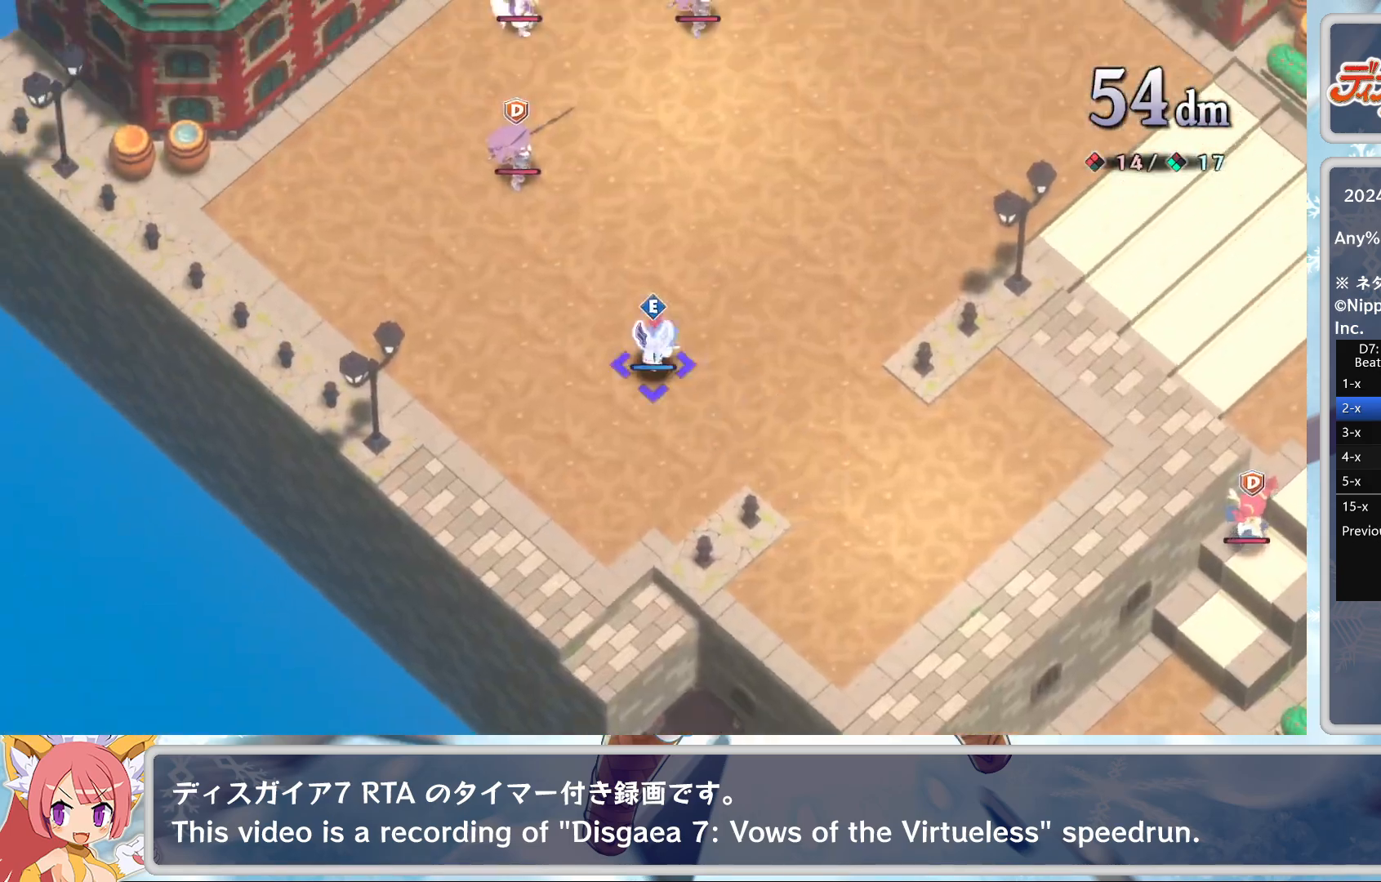
Gameplay with a controller (PlayStation layout); each line is a JSON object with the inputs held at the frame after it. "events" lists button and stick changes between this image and that frame as [ms after this image, input, new state], when the widget could be followed in between. Not read: right_stick.
{"buttons": [], "left_stick": "center", "events": [[133, "TOUCHPAD", "down"], [233, "TOUCHPAD", "up"]]}
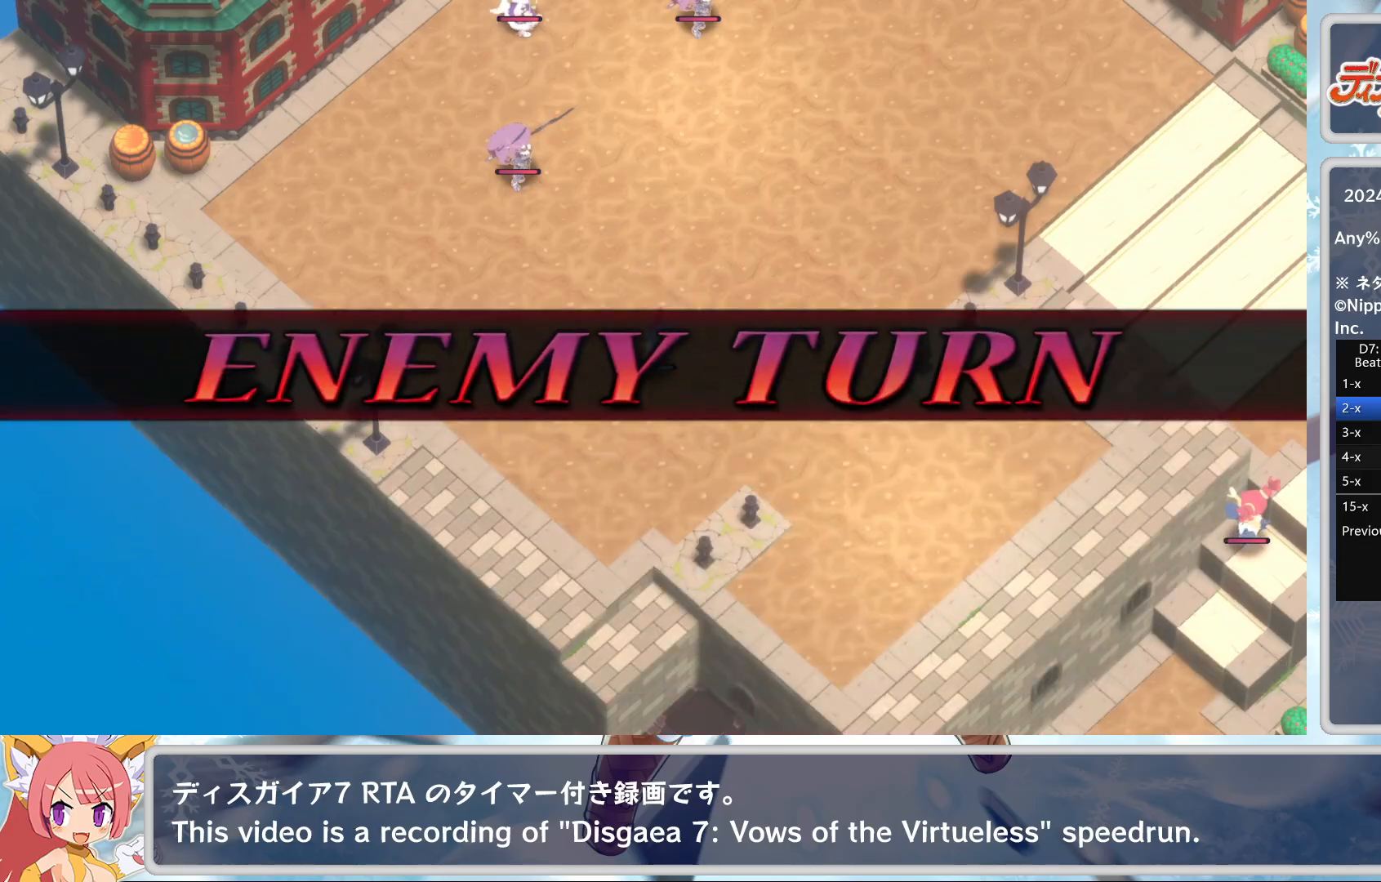
{"buttons": [], "left_stick": "center", "events": []}
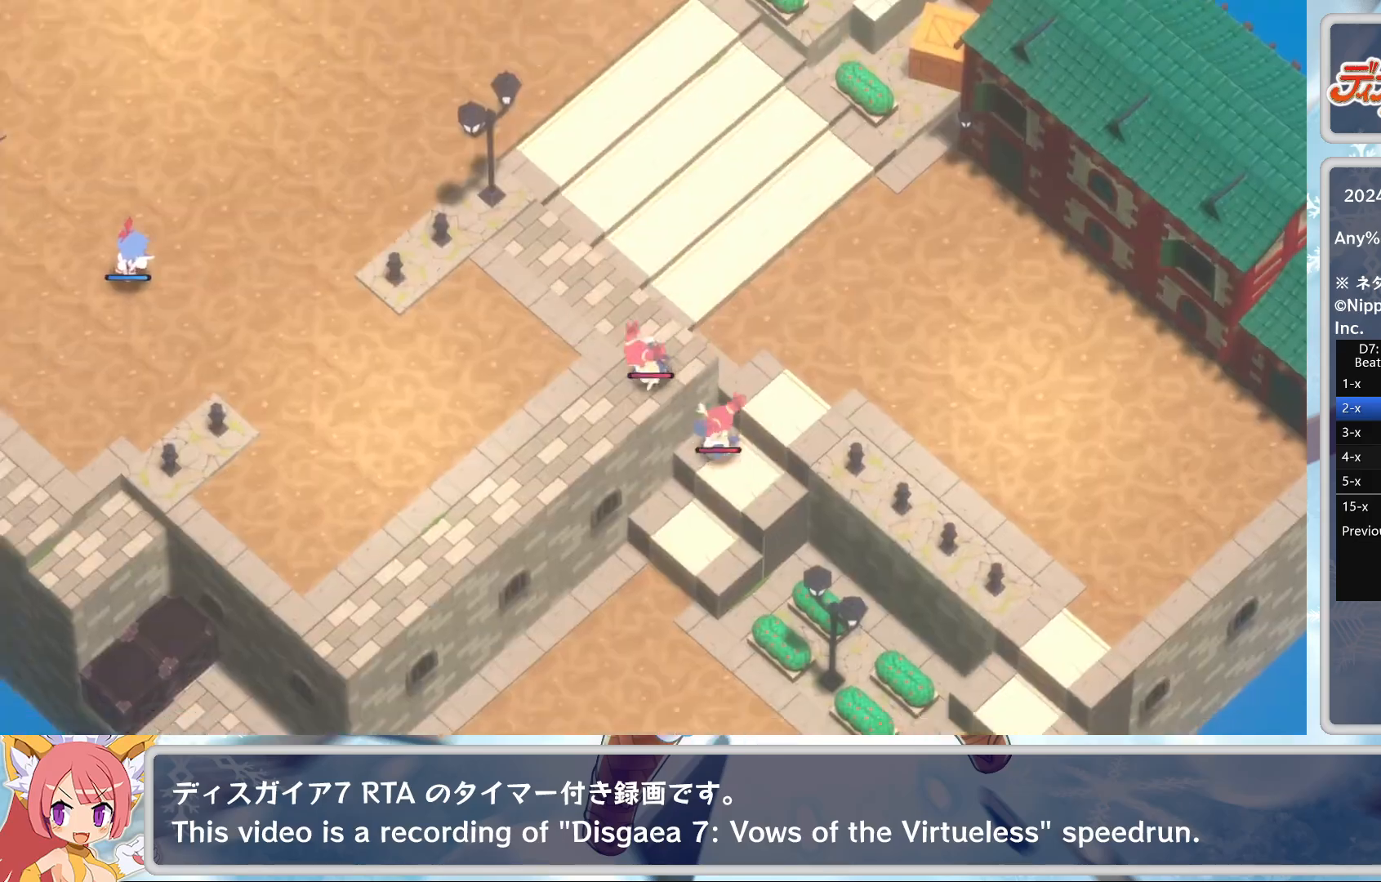
{"buttons": [], "left_stick": "center", "events": []}
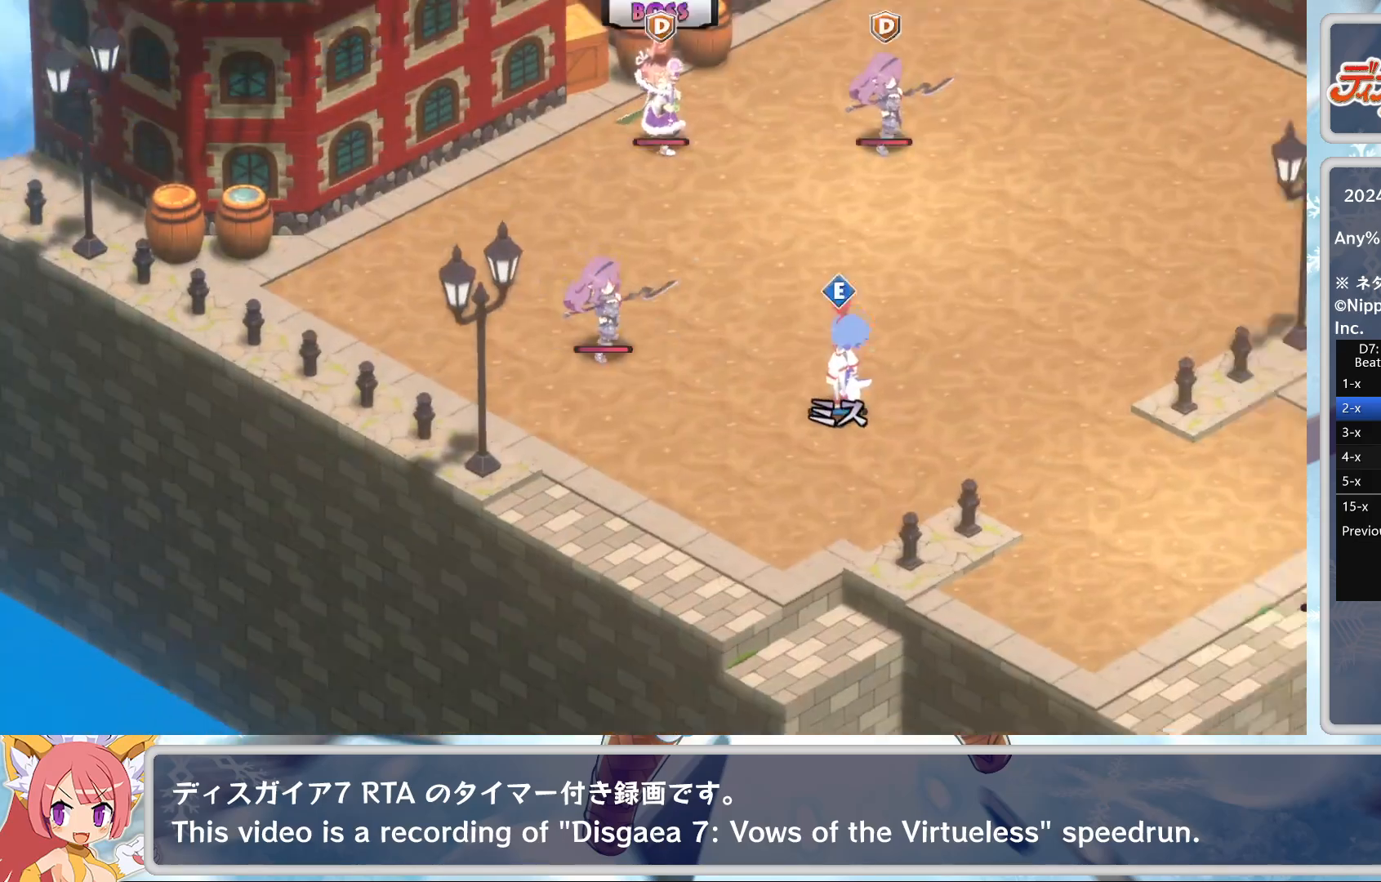
{"buttons": [], "left_stick": "center", "events": []}
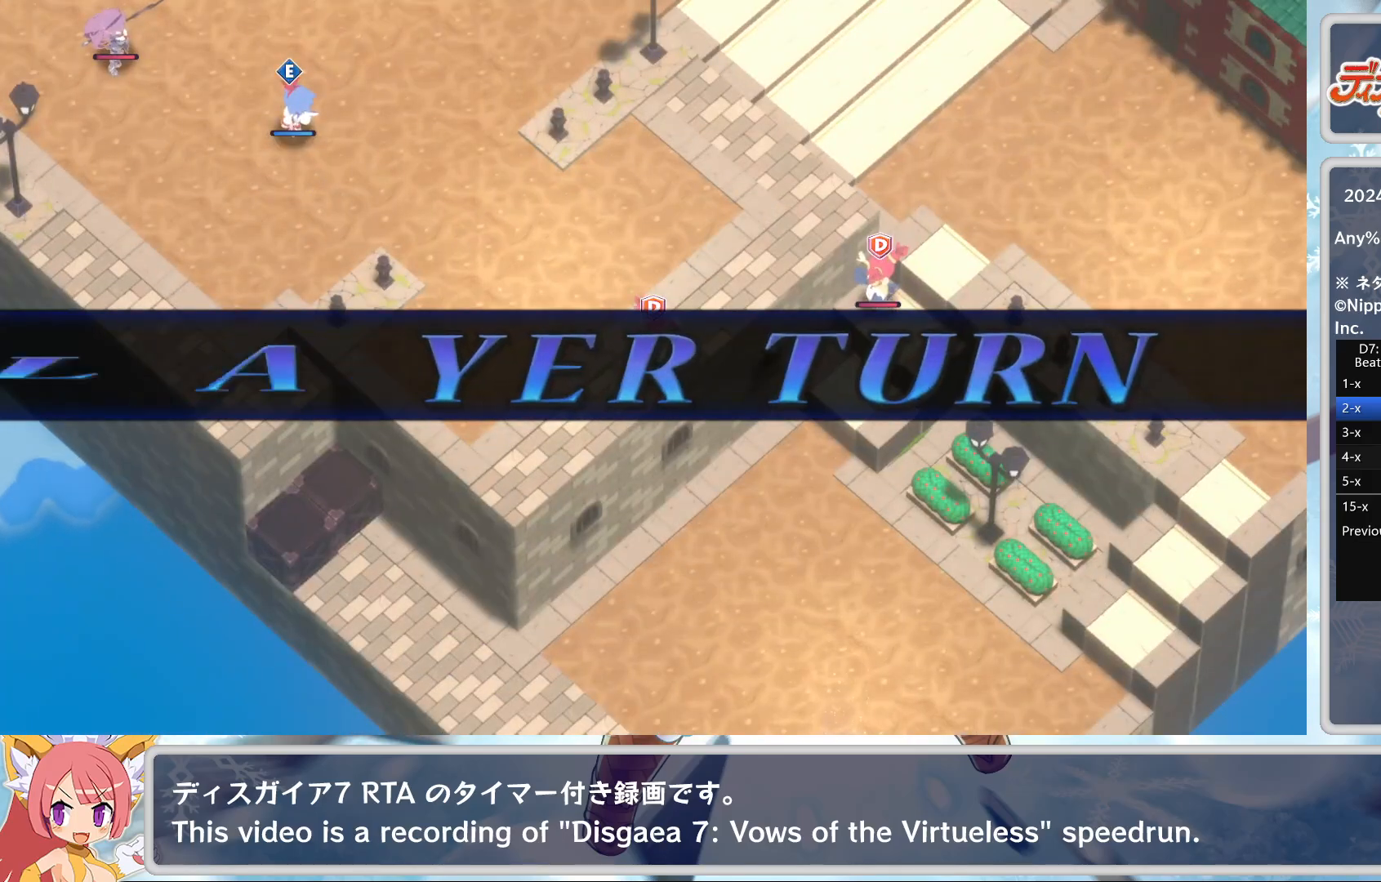
{"buttons": ["CROSS"], "left_stick": "center", "events": [[500, "CROSS", "down"]]}
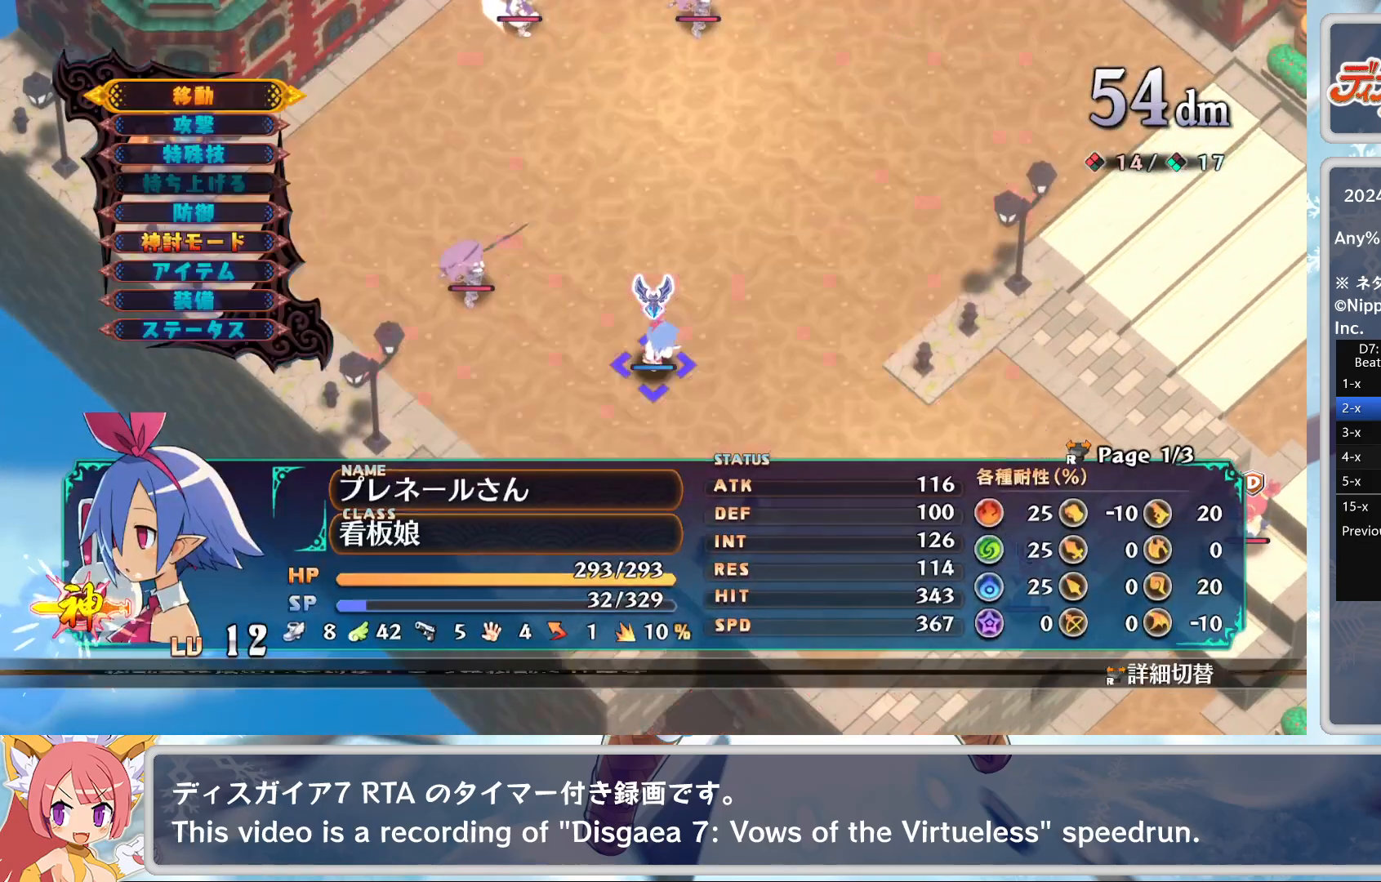
{"buttons": [], "left_stick": "up-left", "events": [[67, "CROSS", "up"], [117, "CROSS", "down"], [183, "left_stick", "up-left"], [217, "CROSS", "up"]]}
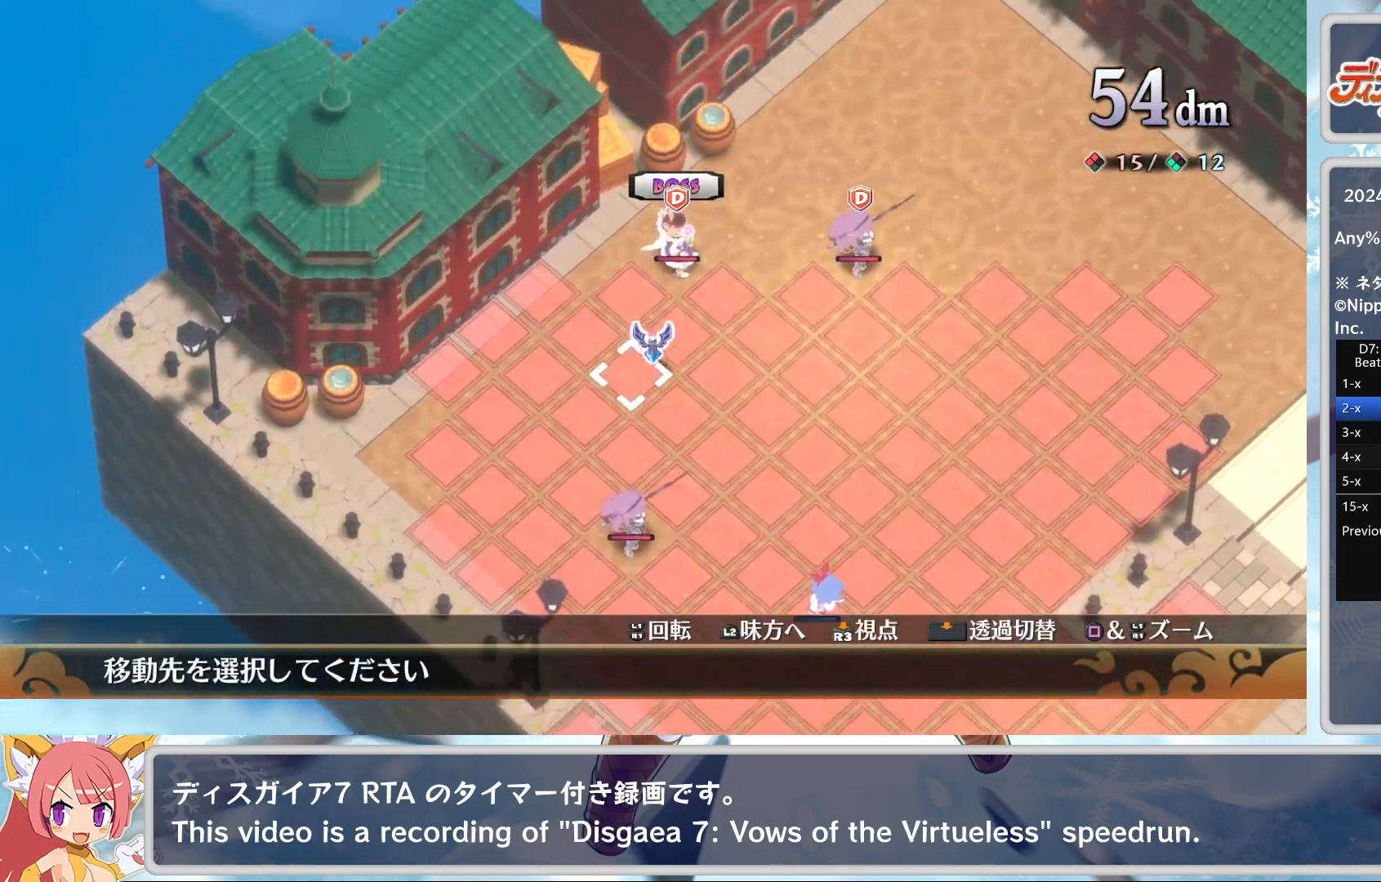
{"buttons": [], "left_stick": "center", "events": [[117, "left_stick", "center"], [200, "CROSS", "down"], [317, "CROSS", "up"]]}
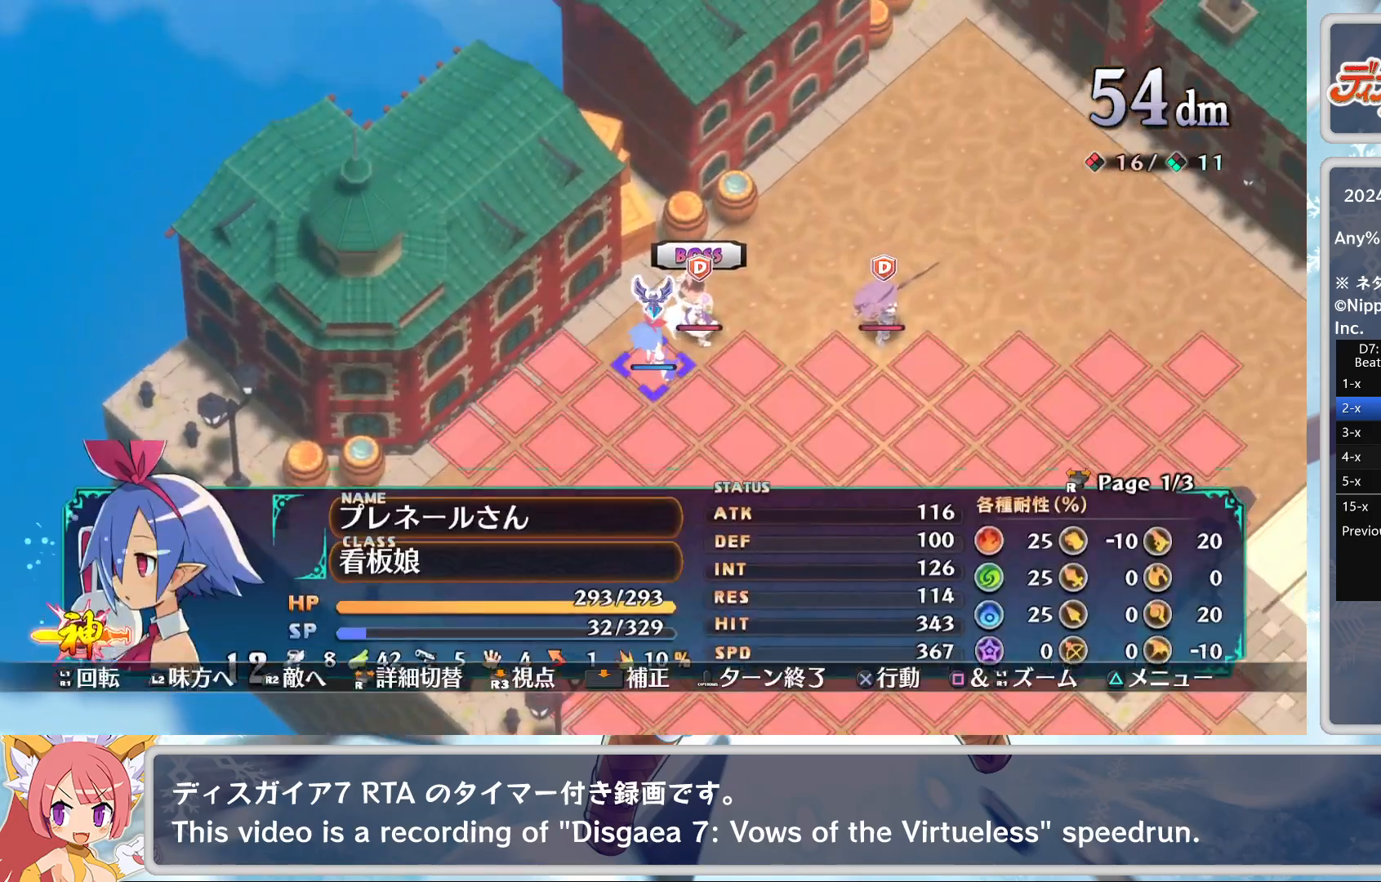
{"buttons": [], "left_stick": "center", "events": [[100, "CROSS", "down"], [183, "CROSS", "up"], [183, "DPAD_DOWN", "down"], [250, "DPAD_DOWN", "up"], [267, "CROSS", "down"], [367, "CROSS", "up"], [417, "CROSS", "down"], [483, "CROSS", "up"]]}
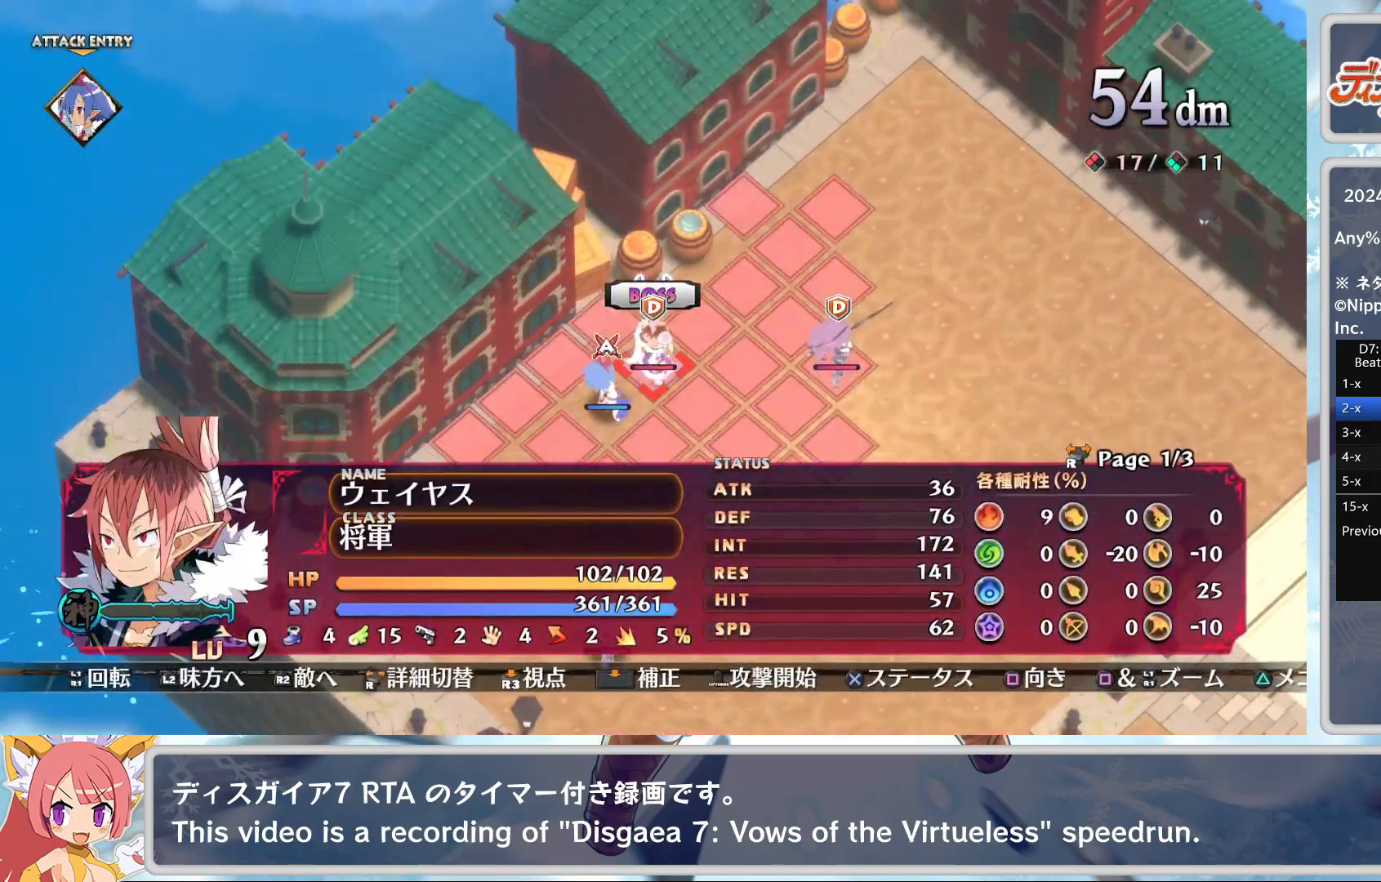
{"buttons": ["TRIANGLE"], "left_stick": "center", "events": [[50, "TRIANGLE", "down"], [133, "DPAD_DOWN", "down"], [133, "TRIANGLE", "up"], [183, "CROSS", "down"], [200, "DPAD_DOWN", "up"], [250, "CROSS", "up"], [467, "TRIANGLE", "down"]]}
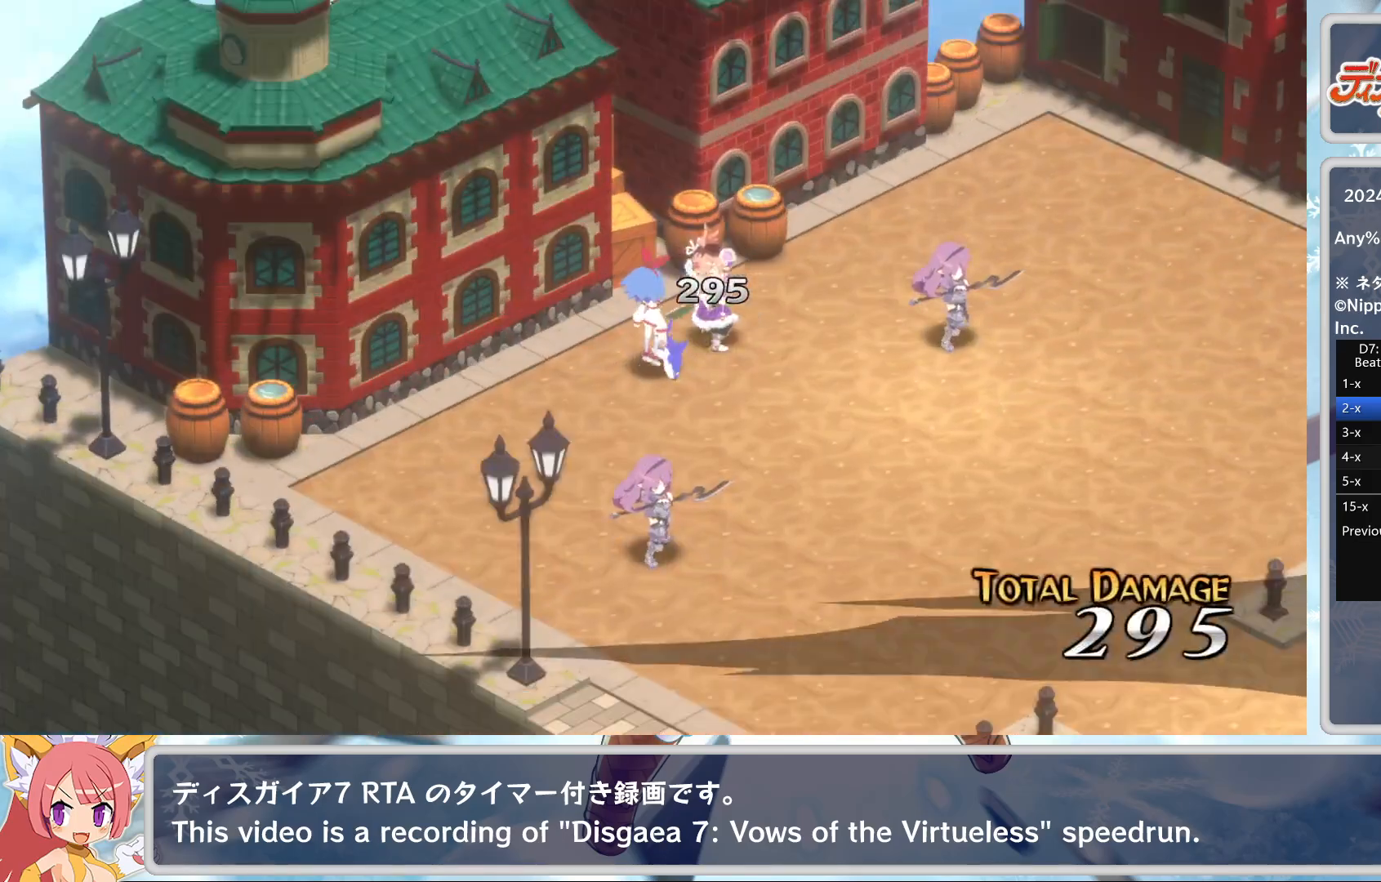
{"buttons": ["TRIANGLE"], "left_stick": "center", "events": [[33, "TRIANGLE", "up"], [117, "TRIANGLE", "down"], [183, "TRIANGLE", "up"], [233, "TRIANGLE", "down"], [300, "TRIANGLE", "up"], [333, "TRIANGLE", "down"], [417, "TRIANGLE", "up"], [467, "TRIANGLE", "down"]]}
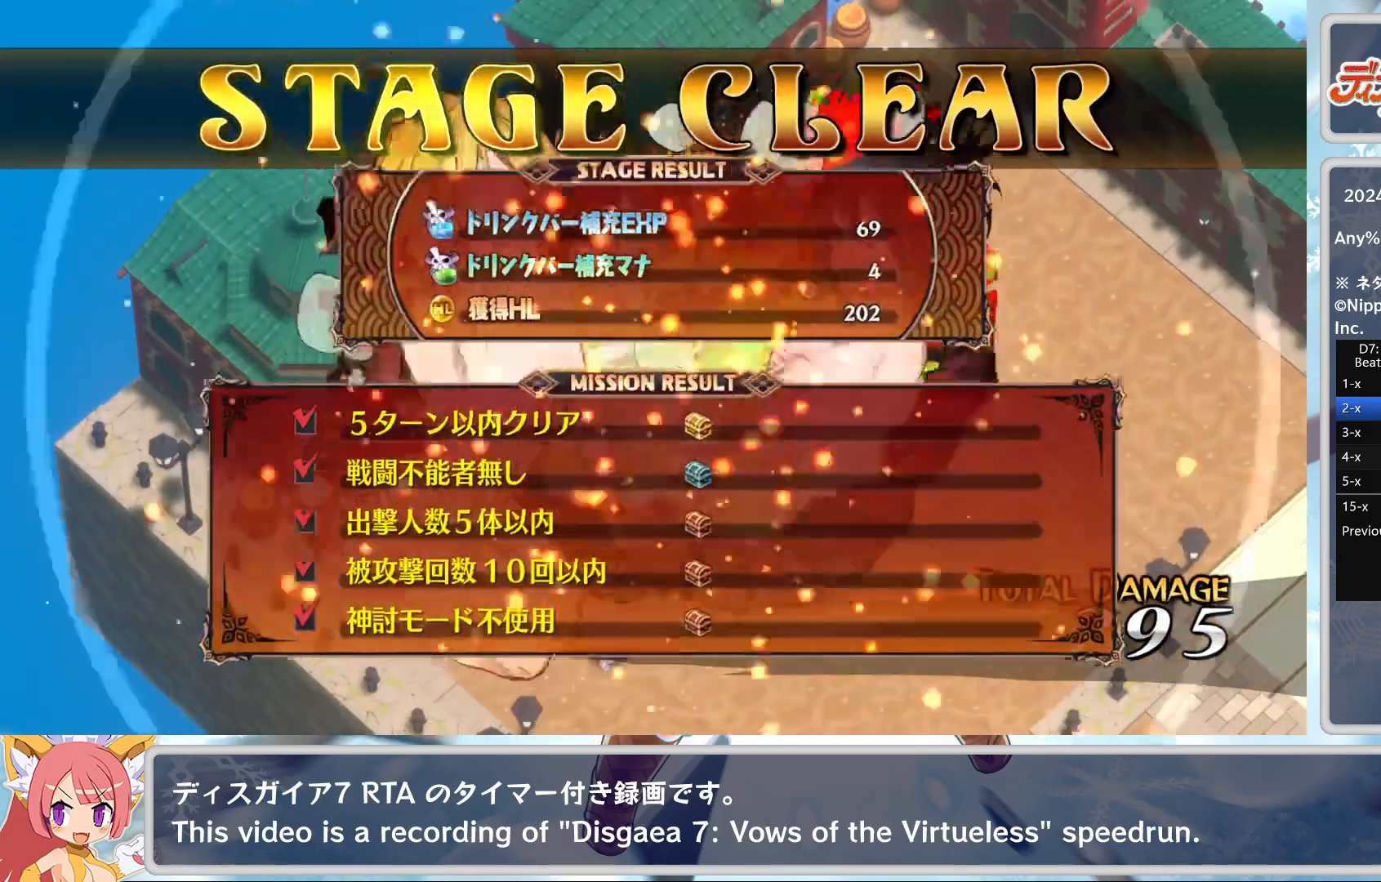
{"buttons": ["CROSS"], "left_stick": "center", "events": [[17, "TRIANGLE", "up"], [83, "TRIANGLE", "down"], [150, "TRIANGLE", "up"], [183, "TRIANGLE", "down"], [267, "TRIANGLE", "up"], [300, "TRIANGLE", "down"], [400, "DPAD_UP", "down"], [400, "TRIANGLE", "up"], [483, "CROSS", "down"], [483, "DPAD_UP", "up"]]}
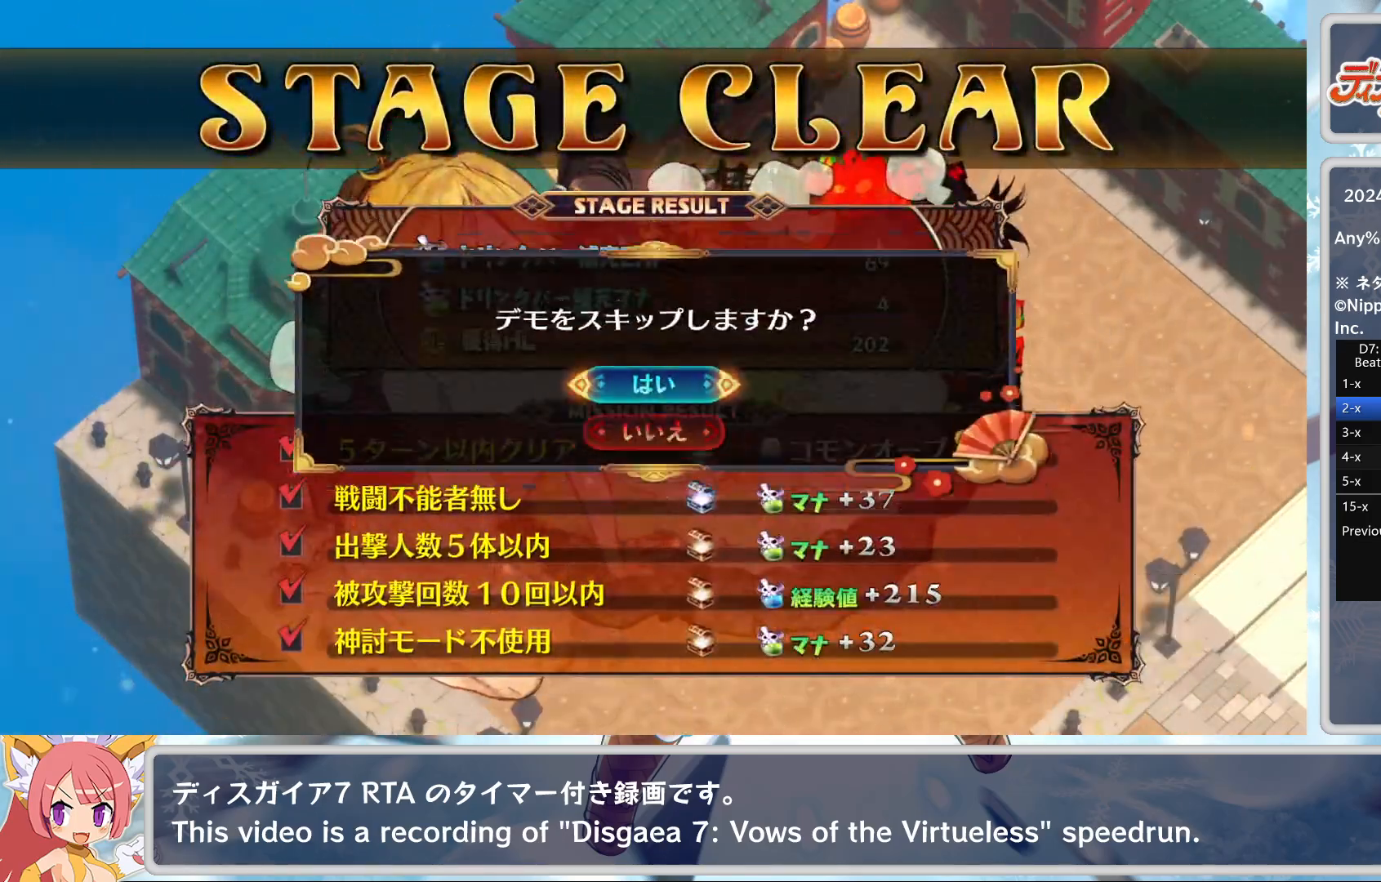
{"buttons": [], "left_stick": "center", "events": [[100, "CROSS", "up"]]}
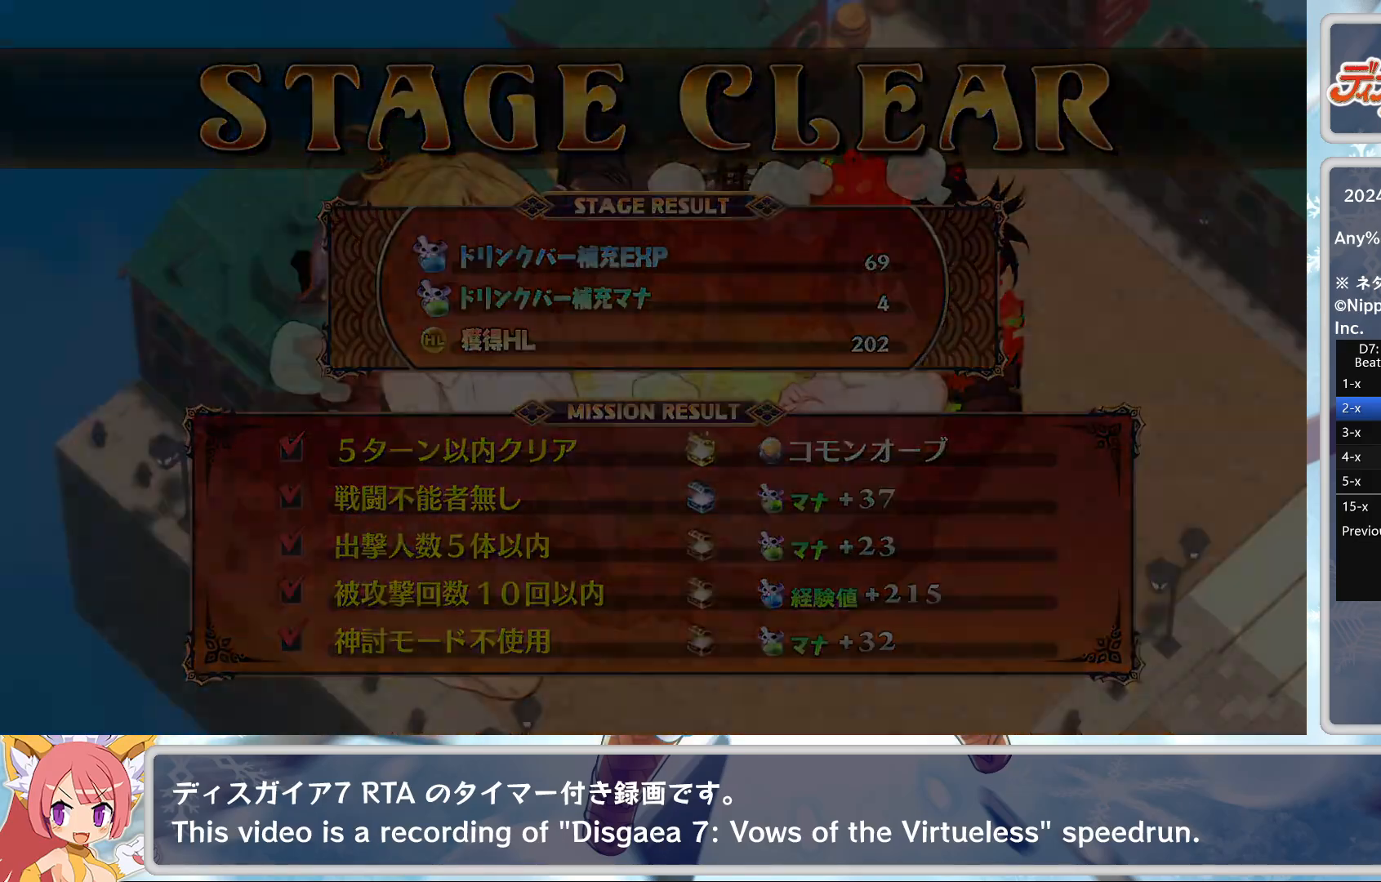
{"buttons": [], "left_stick": "center", "events": []}
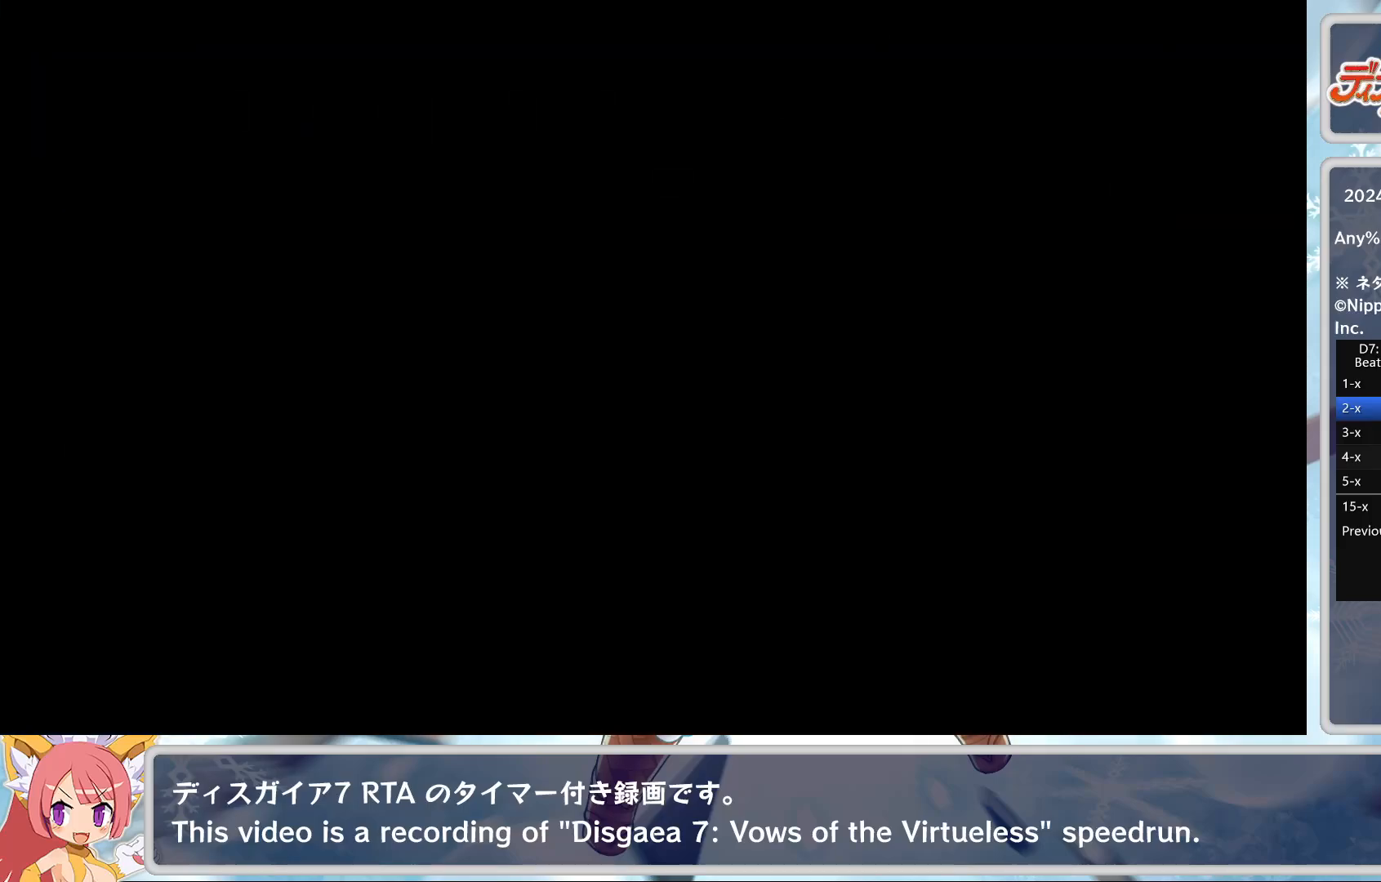
{"buttons": [], "left_stick": "center", "events": []}
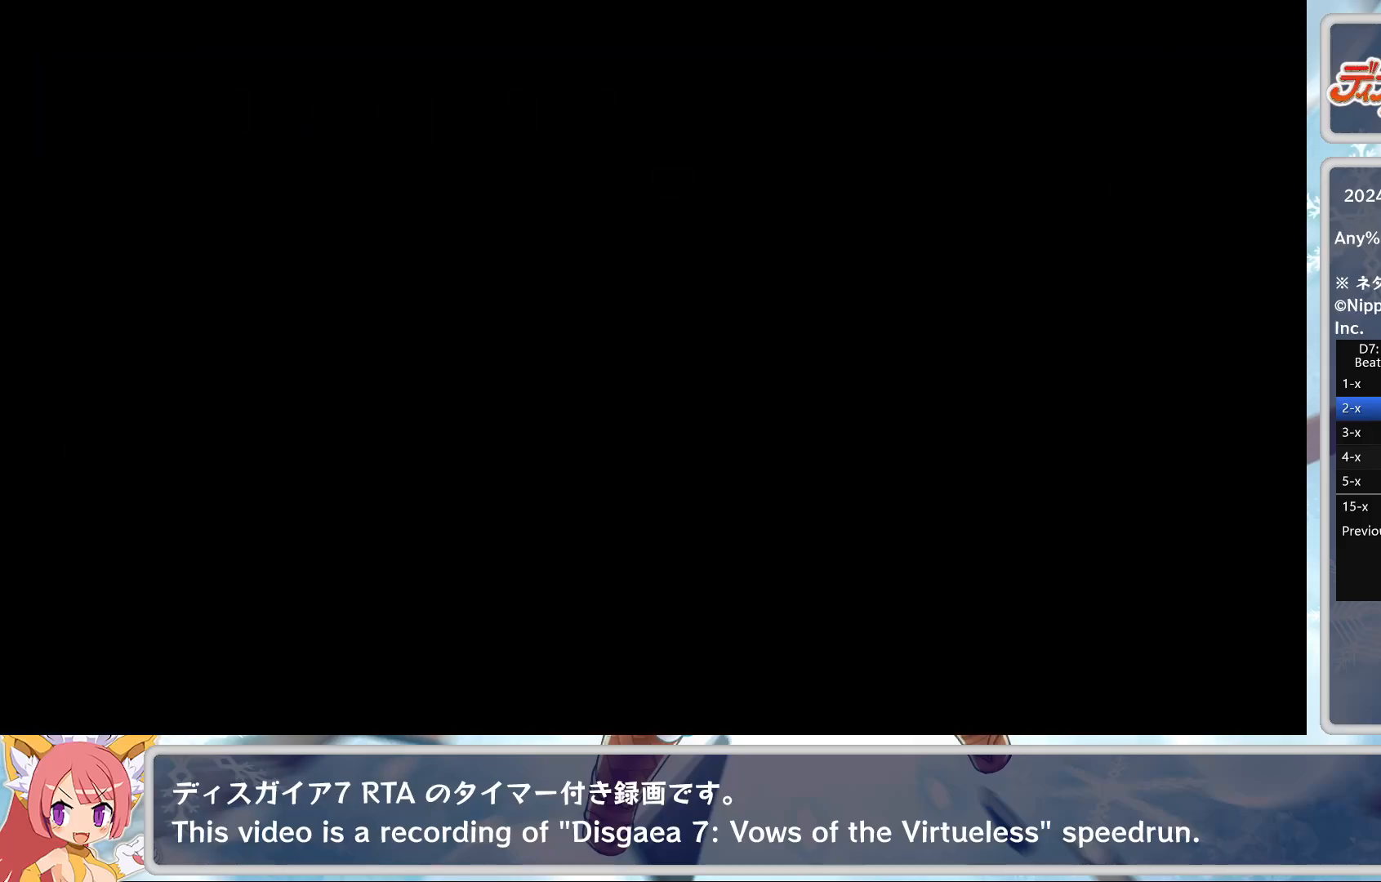
{"buttons": [], "left_stick": "center", "events": [[467, "TRIANGLE", "down"], [500, "TRIANGLE", "up"]]}
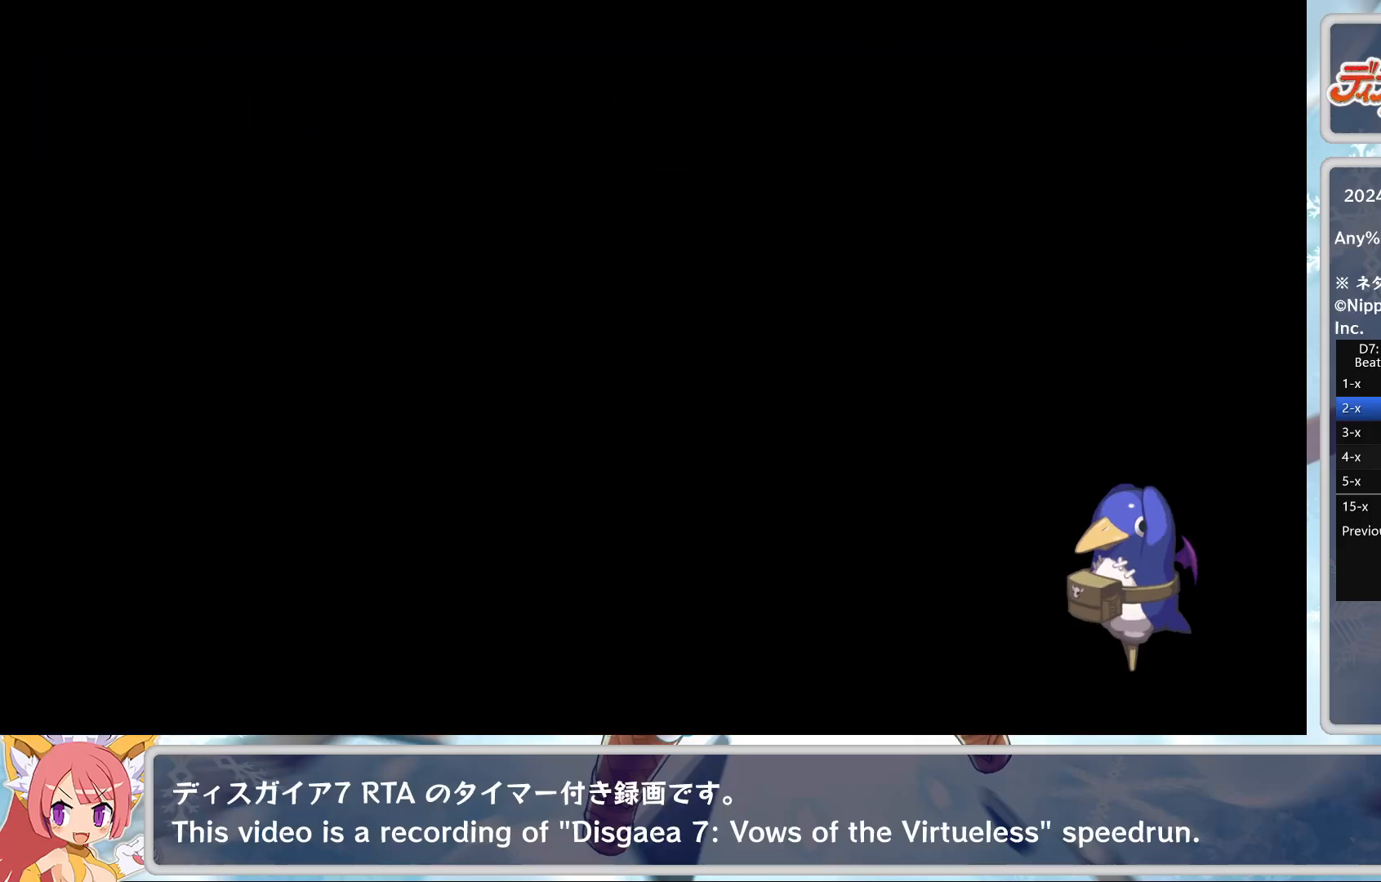
{"buttons": ["TRIANGLE"], "left_stick": "center", "events": [[67, "TRIANGLE", "down"], [117, "TRIANGLE", "up"], [183, "TRIANGLE", "down"], [233, "TRIANGLE", "up"], [283, "TRIANGLE", "down"], [300, "TRIANGLE", "up"], [367, "TRIANGLE", "down"], [417, "TRIANGLE", "up"], [467, "TRIANGLE", "down"]]}
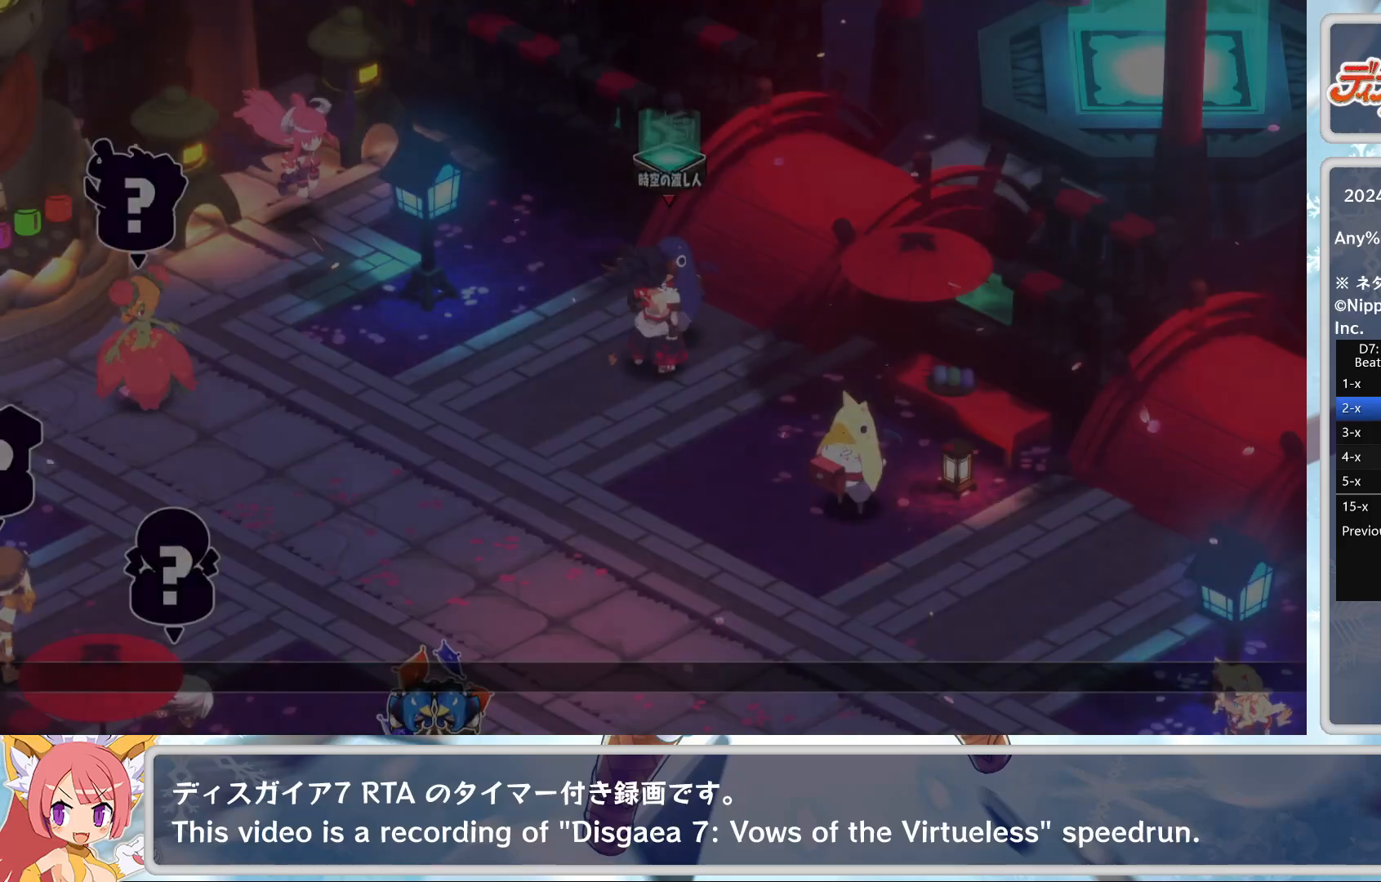
{"buttons": [], "left_stick": "center", "events": [[17, "TRIANGLE", "up"], [67, "TRIANGLE", "down"], [117, "TRIANGLE", "up"], [183, "TRIANGLE", "down"], [250, "TRIANGLE", "up"], [300, "TRIANGLE", "down"], [333, "TRIANGLE", "up"], [400, "TRIANGLE", "down"], [467, "TRIANGLE", "up"]]}
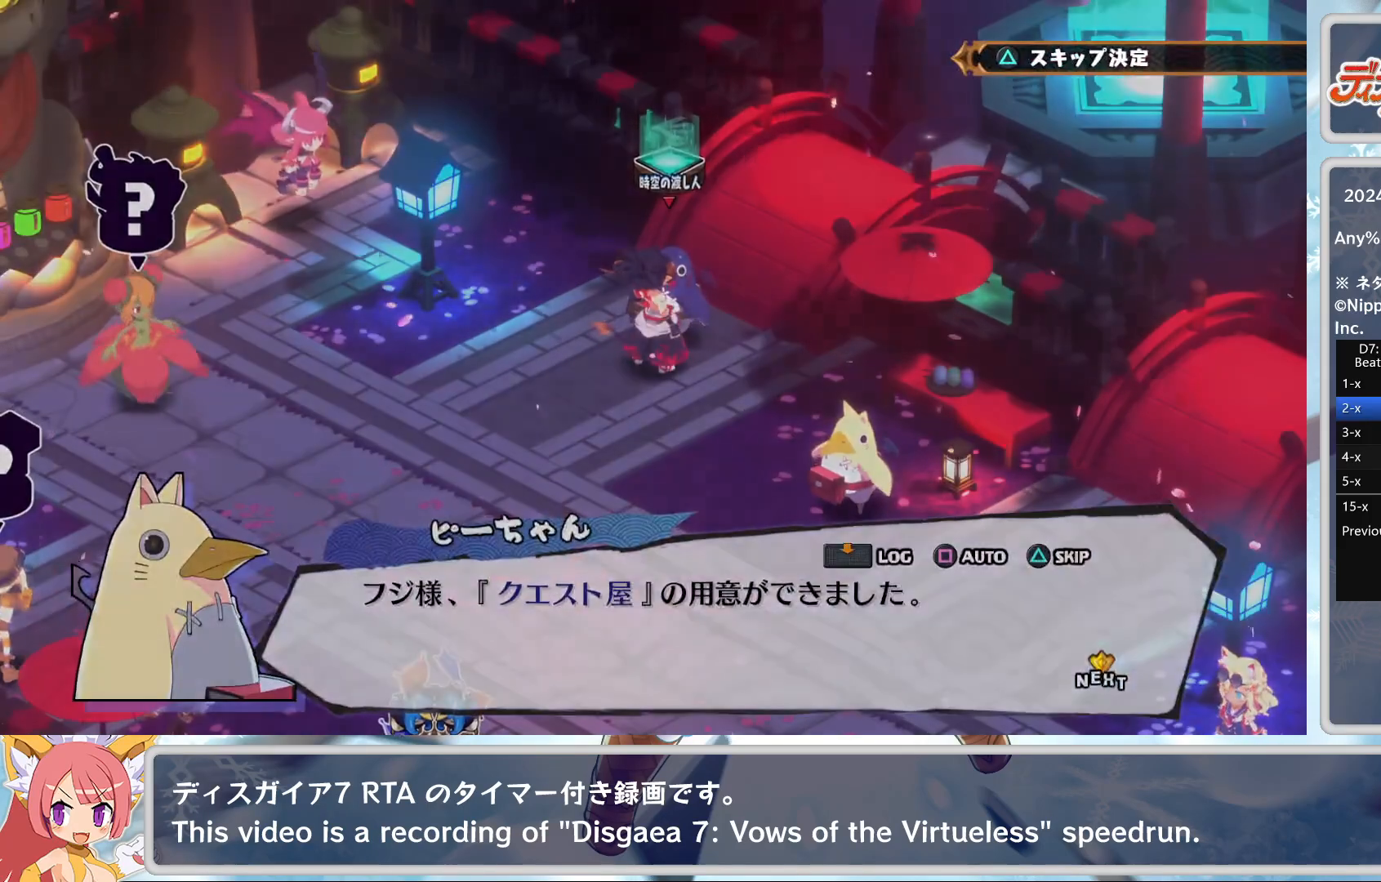
{"buttons": [], "left_stick": "center", "events": [[17, "TRIANGLE", "down"], [83, "TRIANGLE", "up"], [117, "TRIANGLE", "down"], [183, "TRIANGLE", "up"], [300, "CROSS", "down"], [367, "CROSS", "up"], [433, "CROSS", "down"], [483, "CROSS", "up"]]}
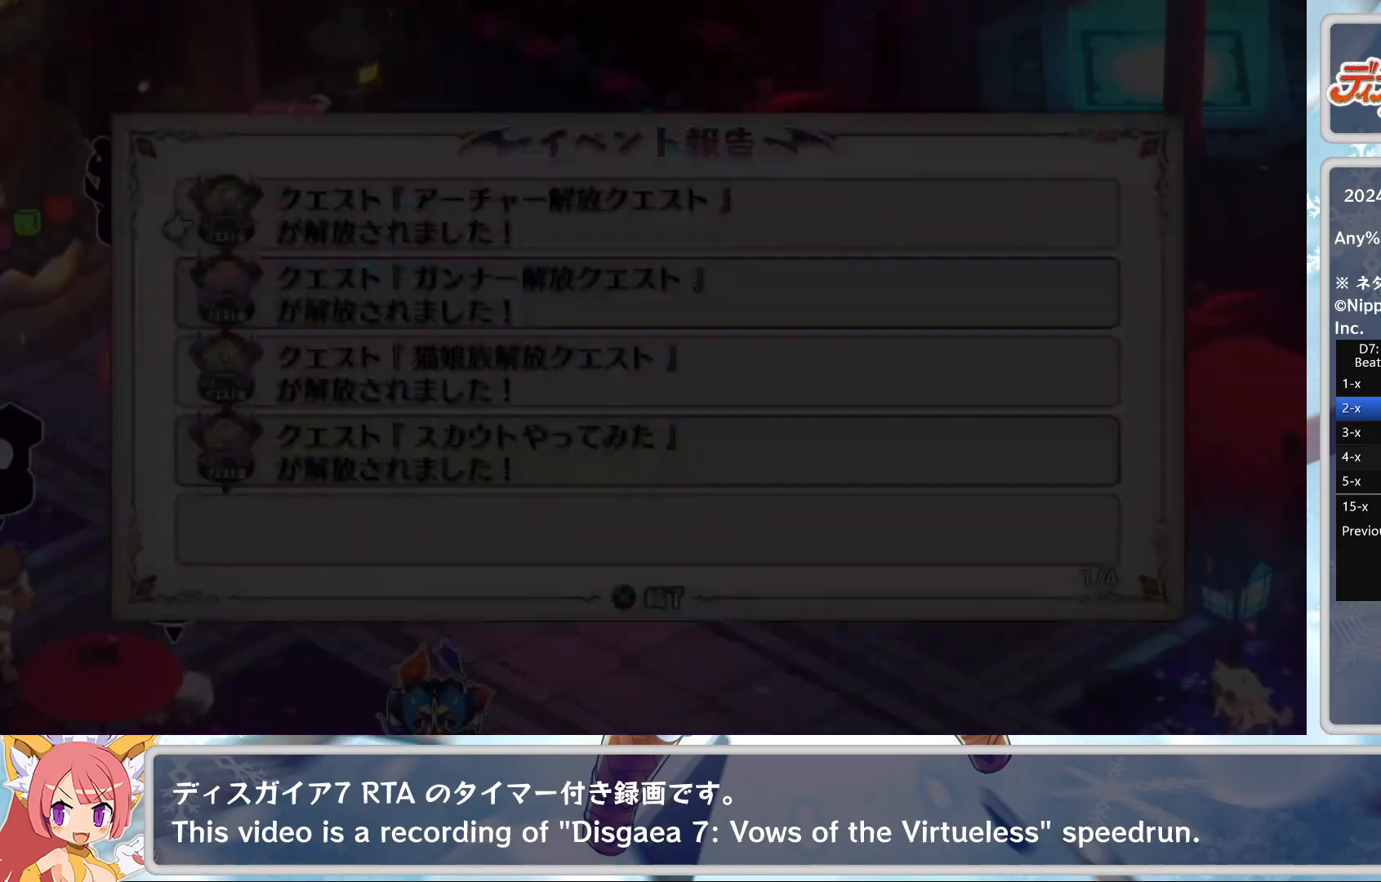
{"buttons": ["CROSS"], "left_stick": "center", "events": [[33, "CROSS", "down"], [67, "CROSS", "up"], [133, "CROSS", "down"], [200, "CROSS", "up"], [233, "CROSS", "down"], [317, "CROSS", "up"], [367, "CROSS", "down"], [400, "CROSS", "up"], [467, "CROSS", "down"]]}
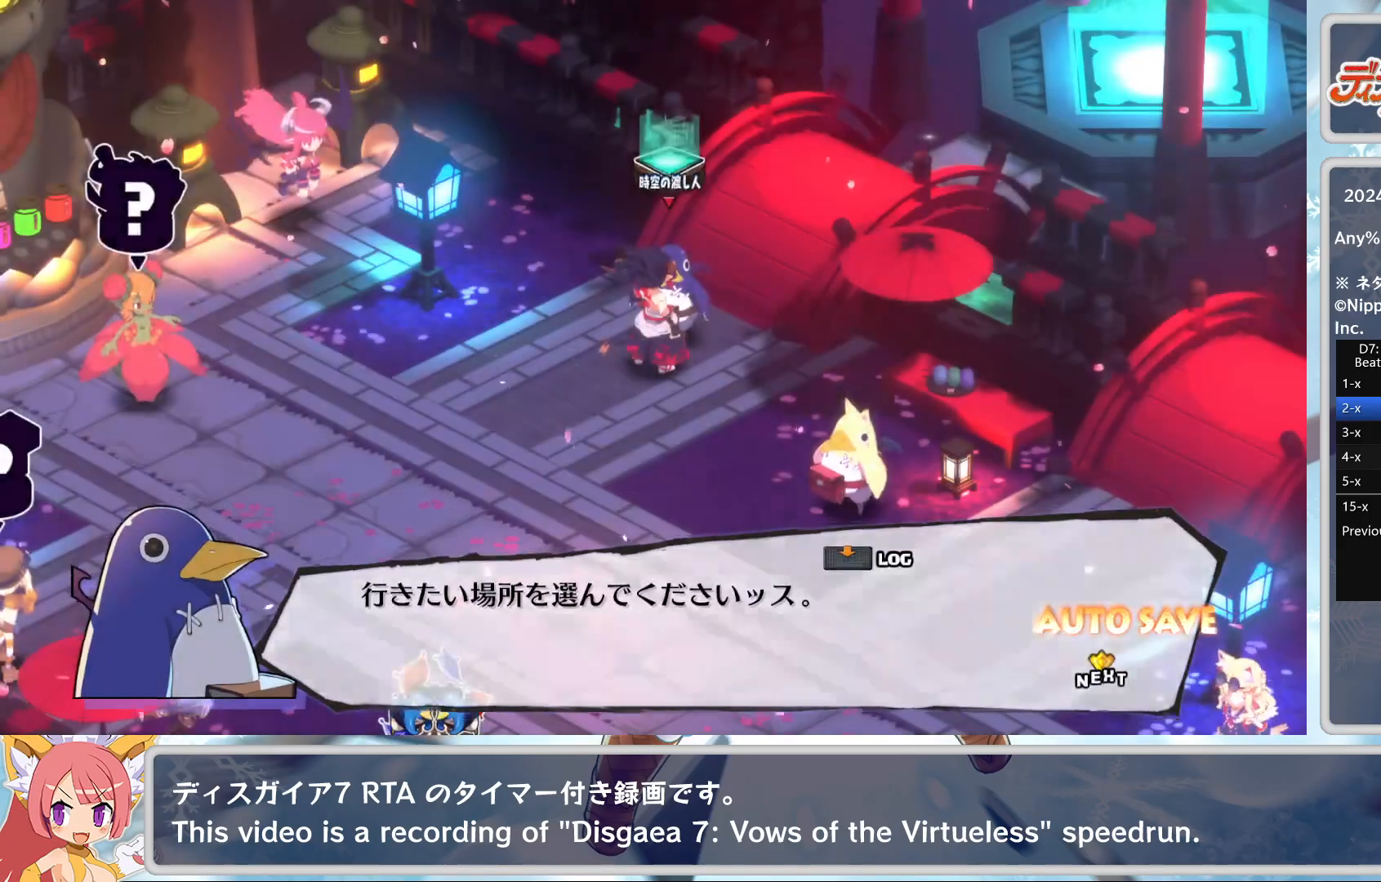
{"buttons": [], "left_stick": "center", "events": [[17, "CROSS", "up"], [117, "CROSS", "down"], [150, "CROSS", "up"], [200, "CROSS", "down"], [250, "CROSS", "up"], [317, "CROSS", "down"], [383, "CROSS", "up"], [433, "CROSS", "down"], [483, "CROSS", "up"]]}
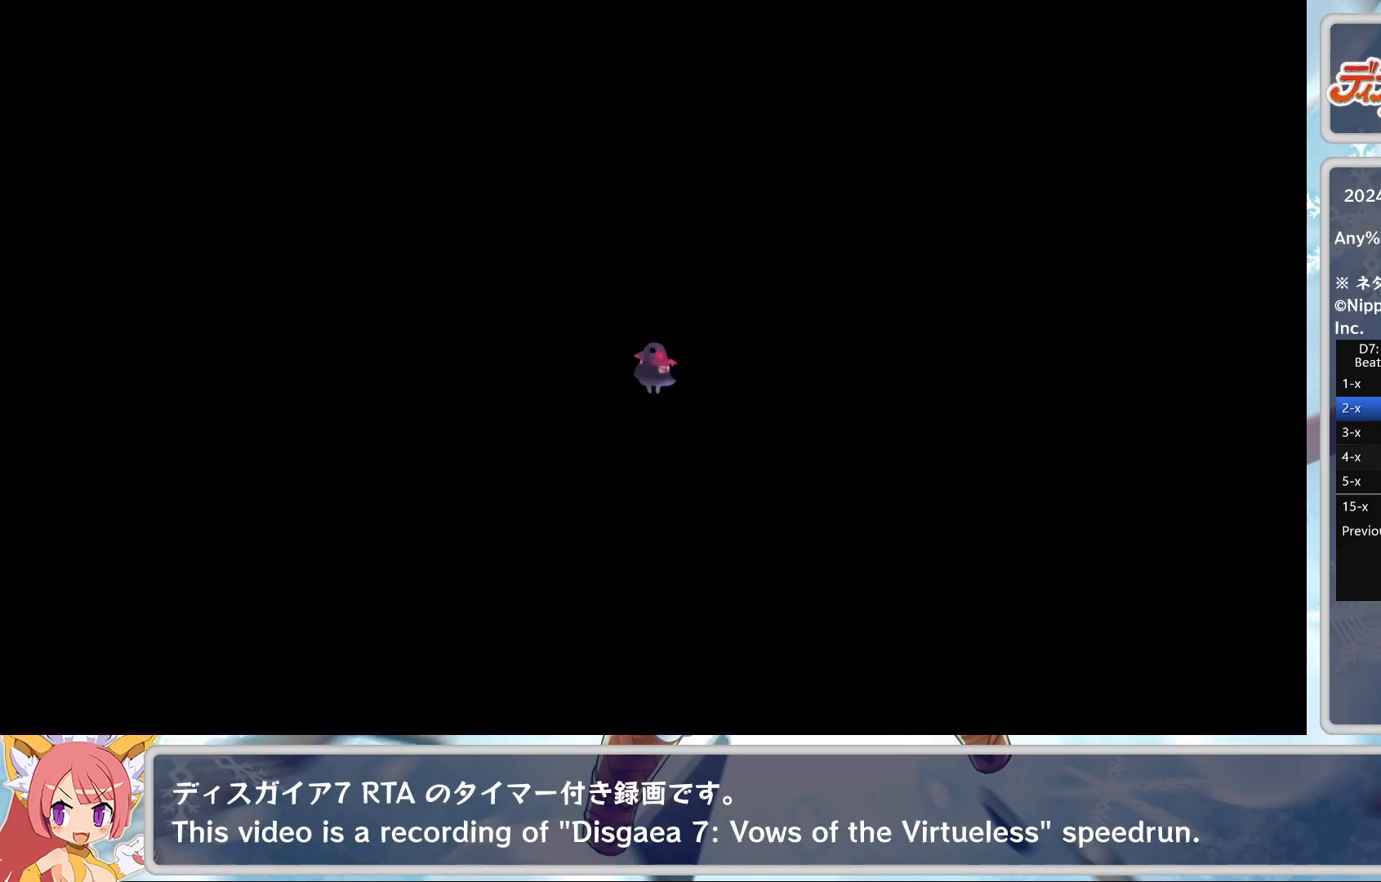
{"buttons": ["CROSS"], "left_stick": "center", "events": [[50, "CROSS", "down"], [117, "CROSS", "up"], [150, "CROSS", "down"], [233, "CROSS", "up"], [383, "CROSS", "down"], [450, "CROSS", "up"], [500, "CROSS", "down"]]}
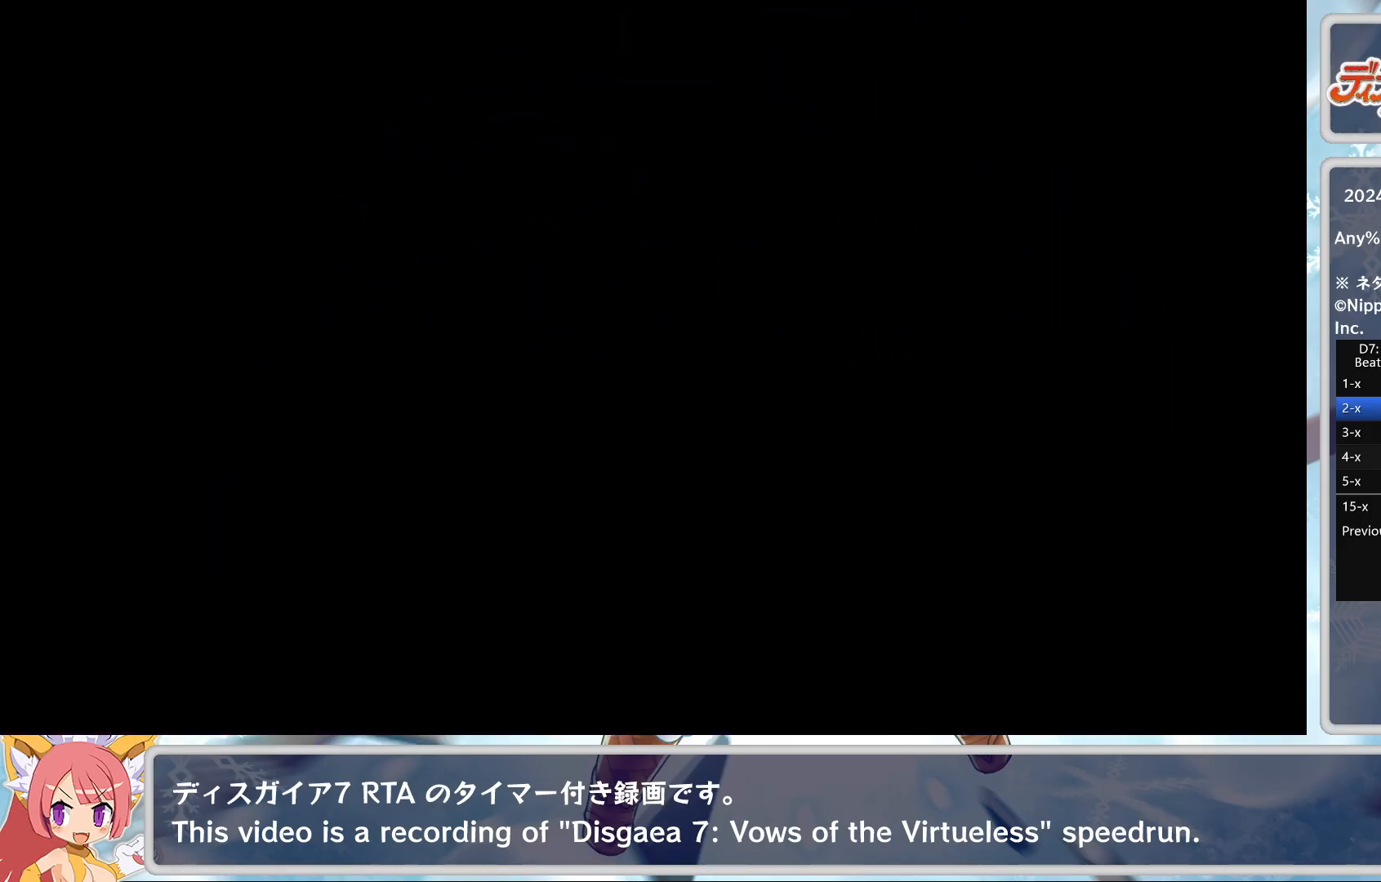
{"buttons": ["CROSS"], "left_stick": "center", "events": [[117, "CROSS", "up"], [167, "CROSS", "down"], [233, "CROSS", "up"], [300, "CROSS", "down"], [333, "CROSS", "up"], [383, "CROSS", "down"], [450, "CROSS", "up"], [500, "CROSS", "down"]]}
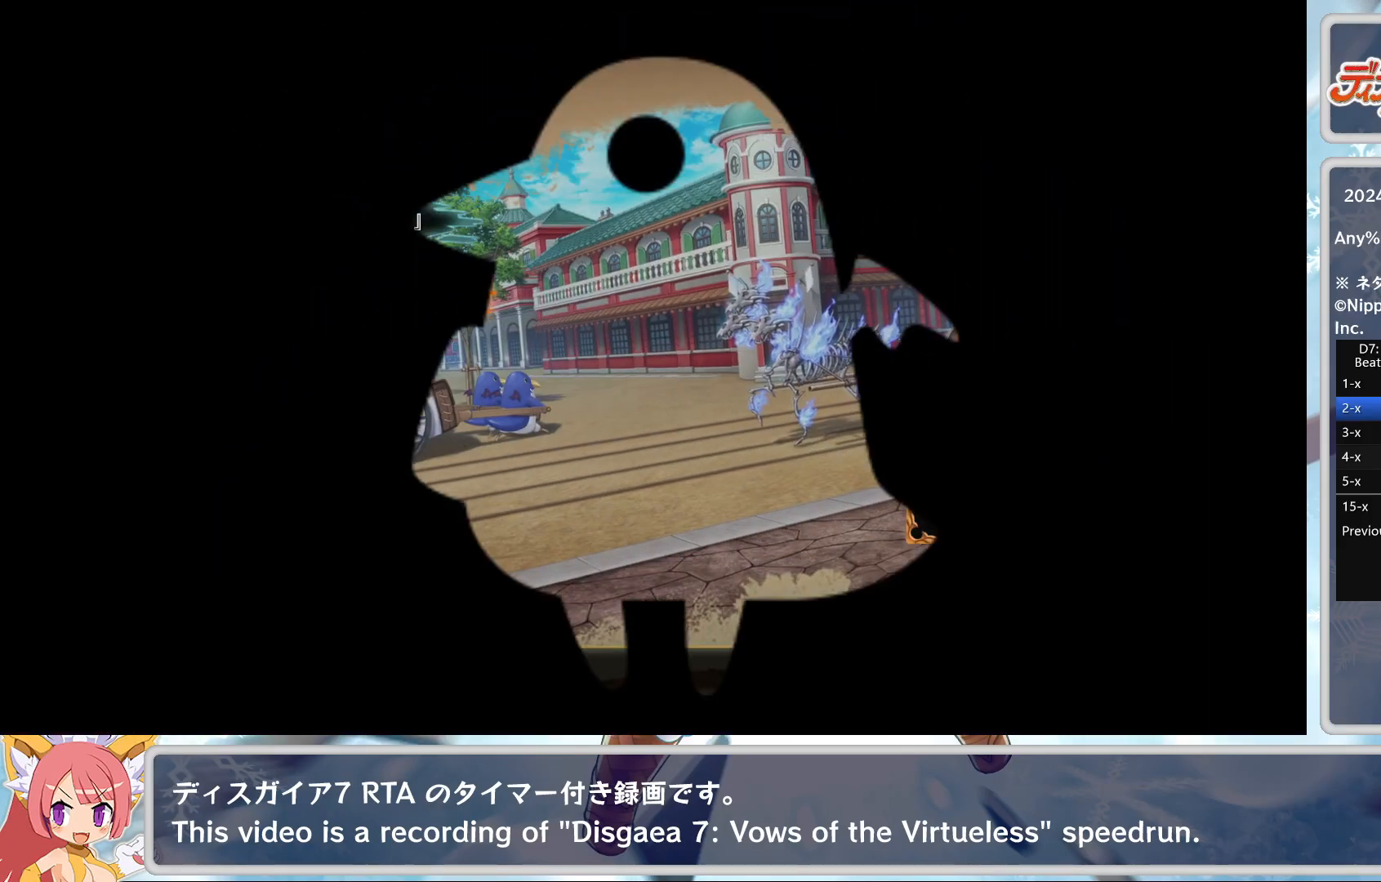
{"buttons": [], "left_stick": "center", "events": [[67, "CROSS", "up"], [117, "CROSS", "down"], [183, "CROSS", "up"], [233, "CROSS", "down"], [300, "CROSS", "up"]]}
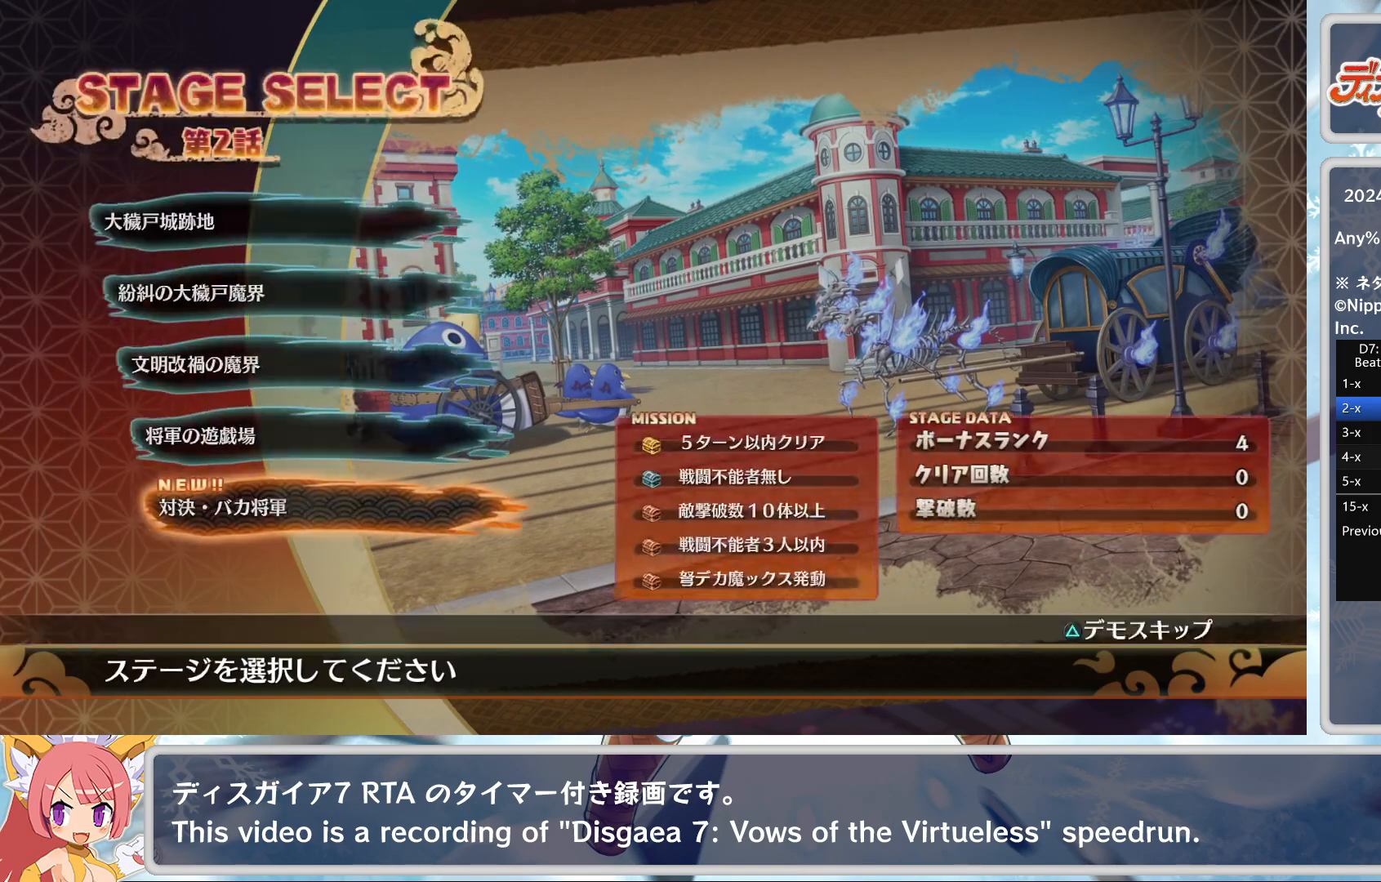
{"buttons": [], "left_stick": "center", "events": [[133, "TRIANGLE", "down"], [183, "CROSS", "down"], [250, "TRIANGLE", "up"], [283, "CROSS", "up"]]}
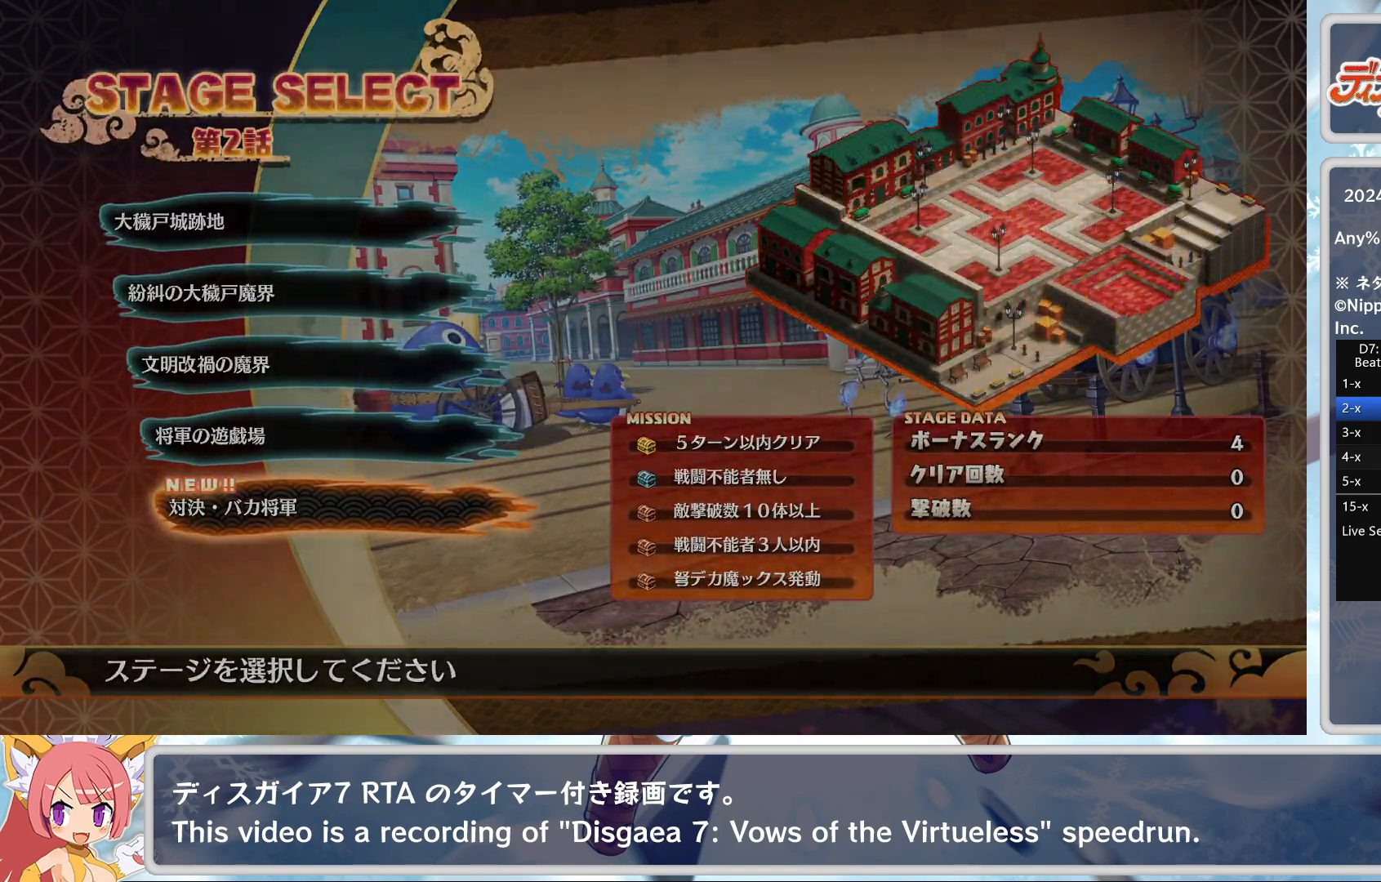
{"buttons": ["TRIANGLE"], "left_stick": "center", "events": [[483, "TRIANGLE", "down"]]}
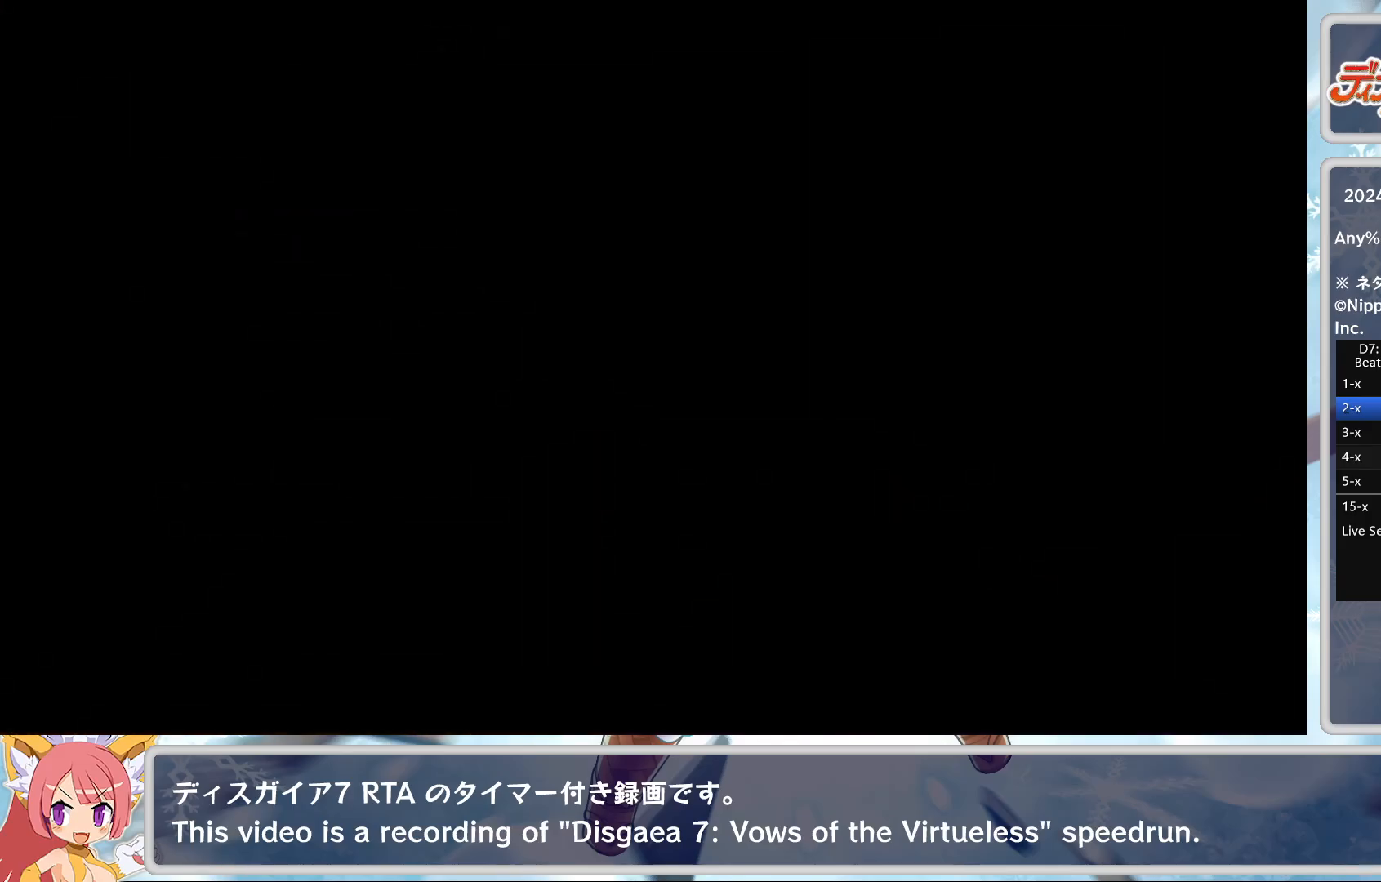
{"buttons": ["TRIANGLE"], "left_stick": "center", "events": [[50, "TRIANGLE", "up"], [233, "TRIANGLE", "down"], [333, "TRIANGLE", "up"], [383, "TRIANGLE", "down"], [450, "TRIANGLE", "up"], [500, "TRIANGLE", "down"]]}
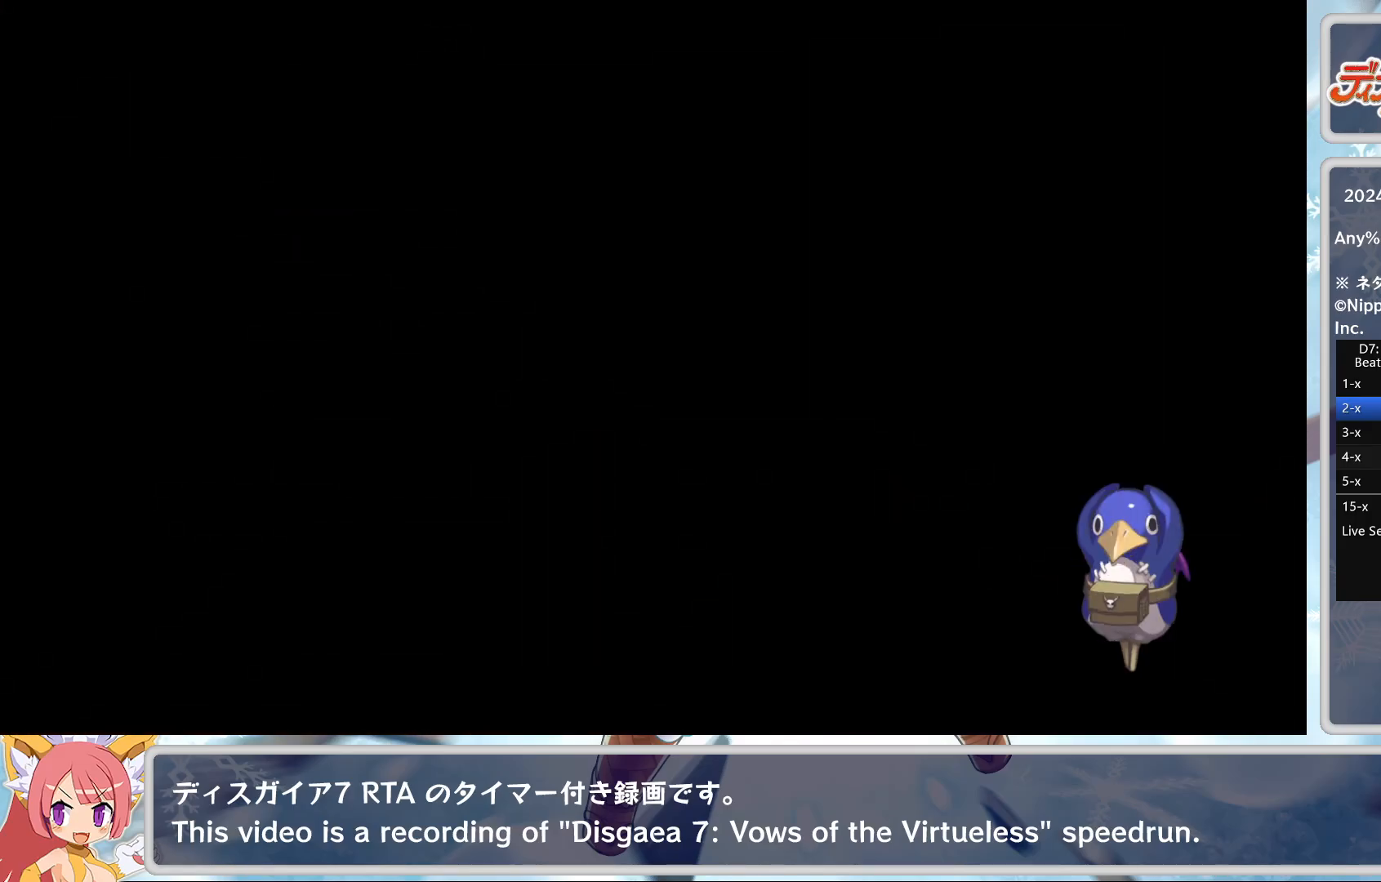
{"buttons": ["TRIANGLE"], "left_stick": "center", "events": [[50, "TRIANGLE", "up"], [100, "TRIANGLE", "down"], [150, "TRIANGLE", "up"], [200, "TRIANGLE", "down"], [300, "TRIANGLE", "up"], [333, "TRIANGLE", "down"], [383, "TRIANGLE", "up"], [433, "TRIANGLE", "down"]]}
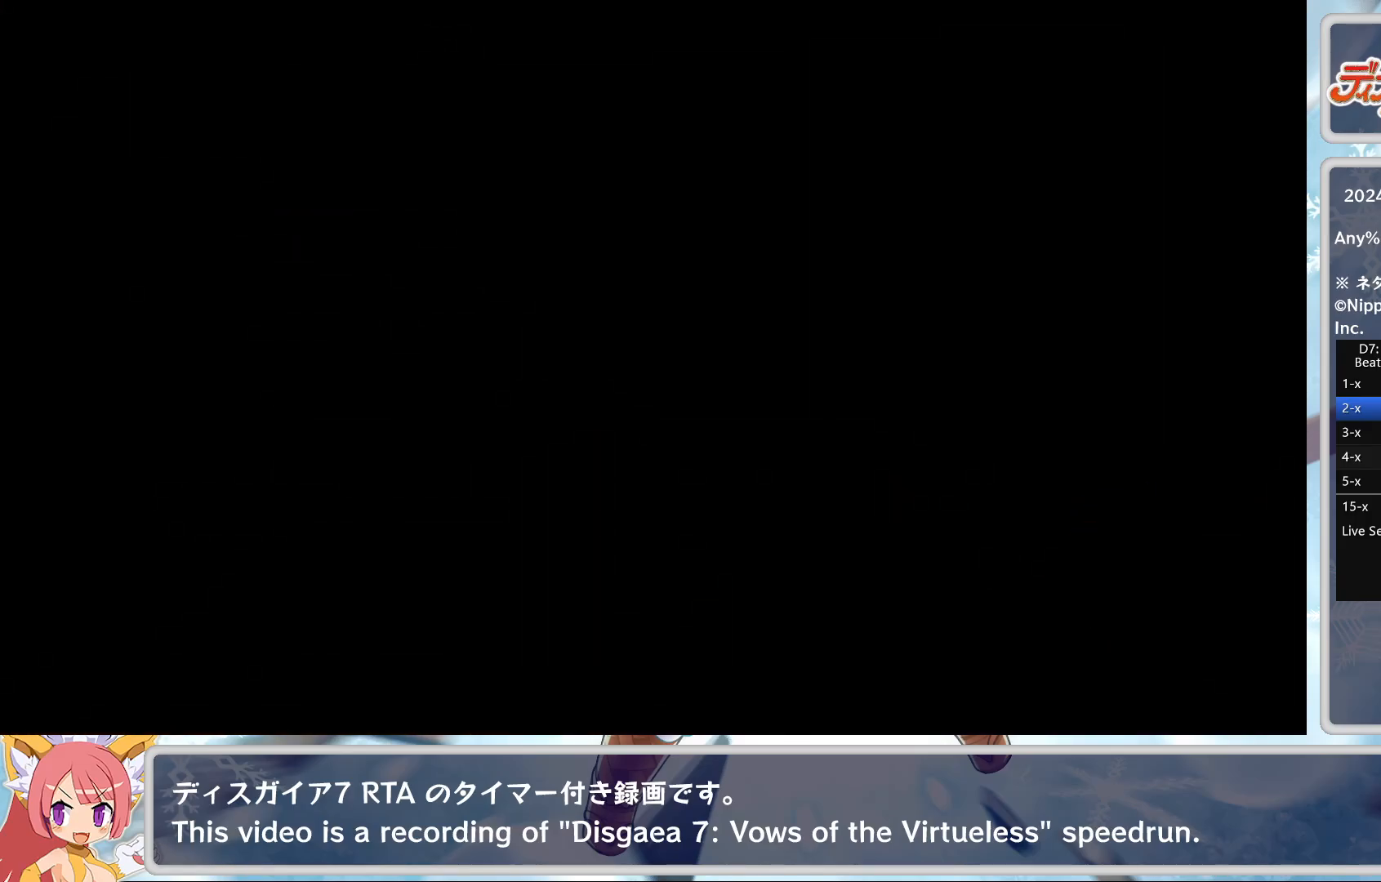
{"buttons": [], "left_stick": "center", "events": [[17, "TRIANGLE", "up"], [67, "TRIANGLE", "down"], [133, "TRIANGLE", "up"], [183, "TRIANGLE", "down"], [267, "TRIANGLE", "up"], [317, "TRIANGLE", "down"], [350, "TRIANGLE", "up"], [417, "TRIANGLE", "down"], [483, "TRIANGLE", "up"]]}
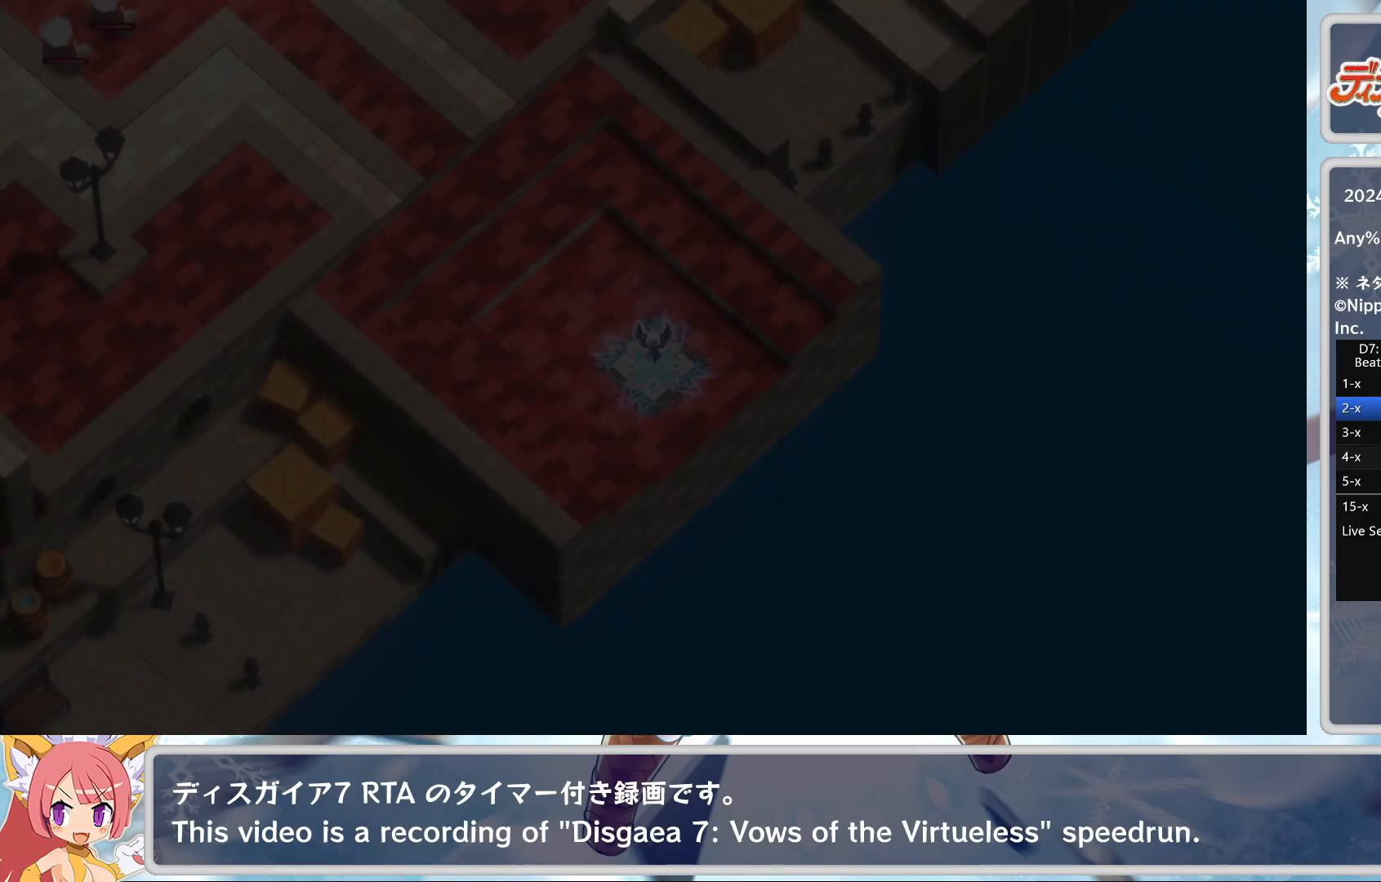
{"buttons": [], "left_stick": "center", "events": [[50, "TRIANGLE", "down"], [100, "TRIANGLE", "up"], [167, "TRIANGLE", "down"], [233, "TRIANGLE", "up"], [267, "TRIANGLE", "down"], [317, "TRIANGLE", "up"], [367, "TRIANGLE", "down"], [400, "TRIANGLE", "up"], [450, "TRIANGLE", "down"], [500, "TRIANGLE", "up"]]}
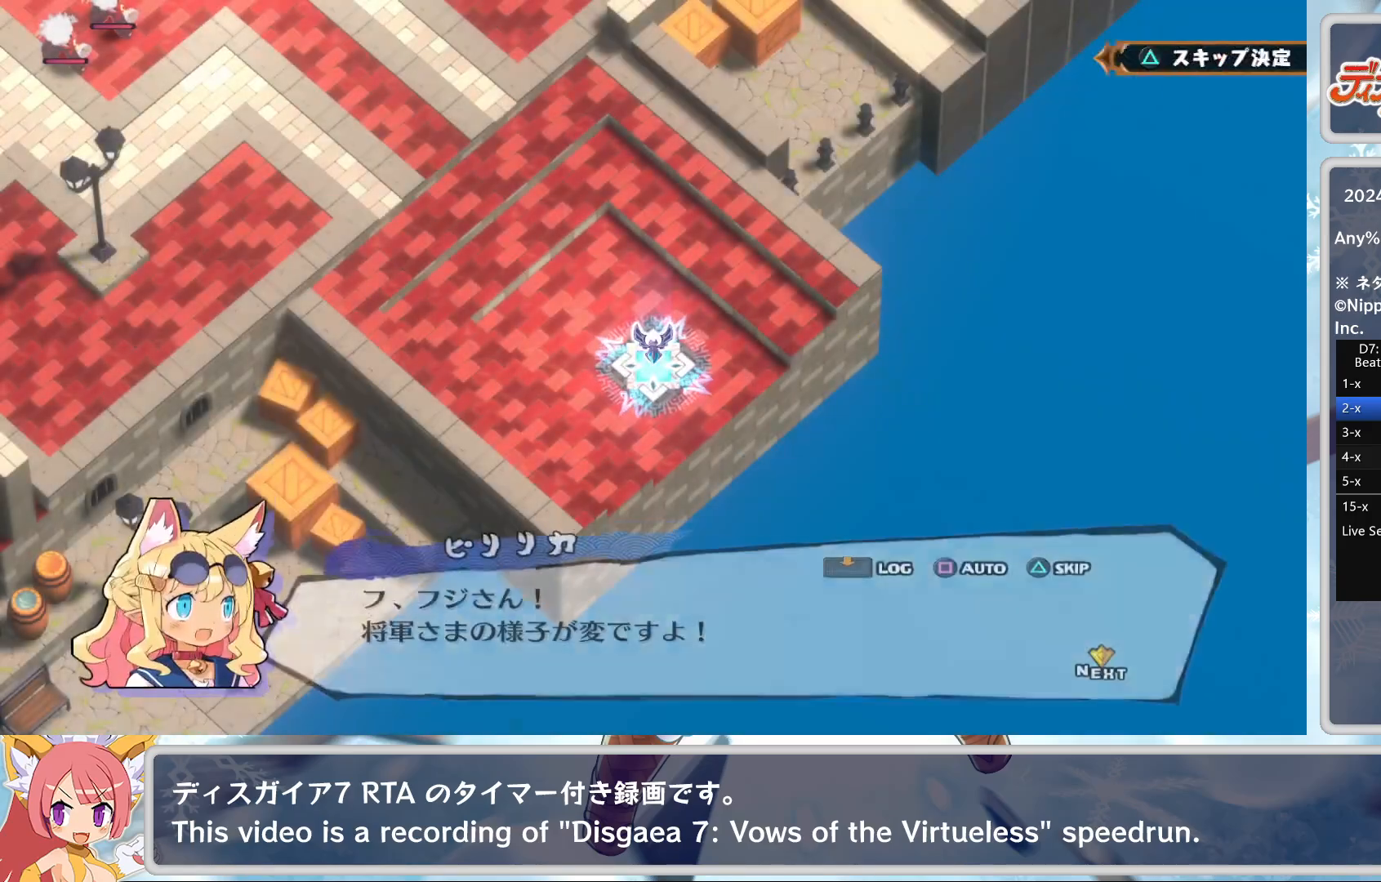
{"buttons": ["TRIANGLE"], "left_stick": "center", "events": [[33, "TRIANGLE", "down"], [117, "TRIANGLE", "up"], [167, "TRIANGLE", "down"], [217, "TRIANGLE", "up"], [267, "TRIANGLE", "down"], [333, "TRIANGLE", "up"], [400, "TRIANGLE", "down"], [450, "TRIANGLE", "up"], [500, "TRIANGLE", "down"]]}